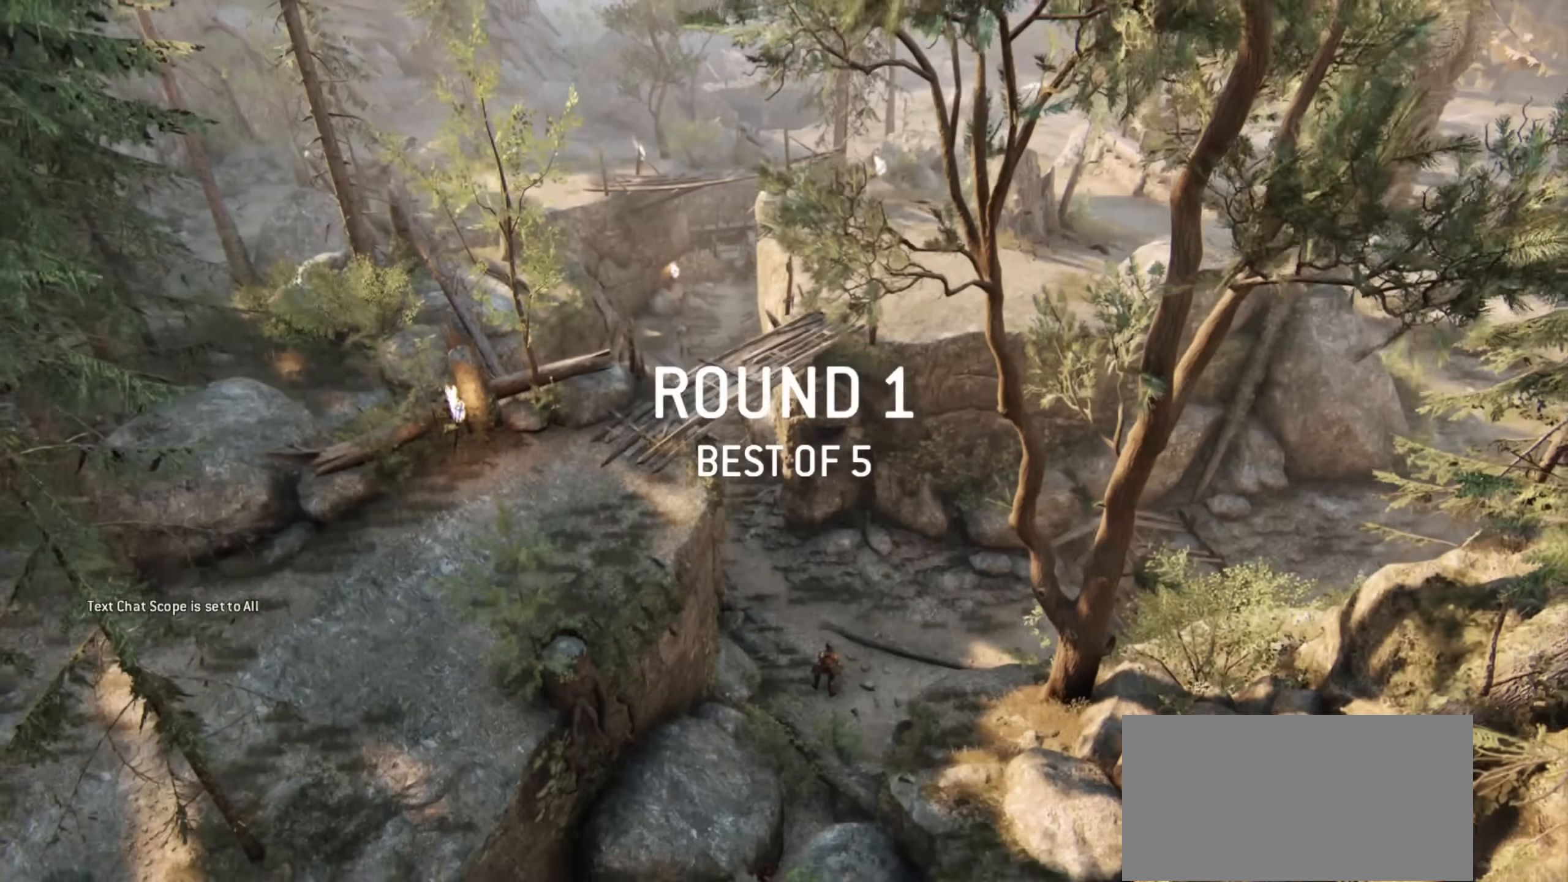
Gameplay with keyboard and mouse; each line is a JSON object with the keys and mouse buttons held at the frame after it. "events" lists presses ("down") and releases ("up") of "a", "ctrl", "d", "e", "q", "s", "shift", "space", "w", "mouse_left", "mouse_wheel", "mouse_right", "mouse_mb4" and "mouse_mb5" between this image and that frame as [ms after this image, input, new state], when the widget could be followed in between. "mouse_left", "mouse_wheel", "mouse_right", "mouse_mb4", "mouse_mb5" = the "left", "wheel", "right", "mb4", "mb5" buttons of the "mouse" list. No other keys are recorded. "wheel" means that the mouse wheel is clicked or scrolled. Mouse movement is not recorded.
{"keys": [], "mouse": []}
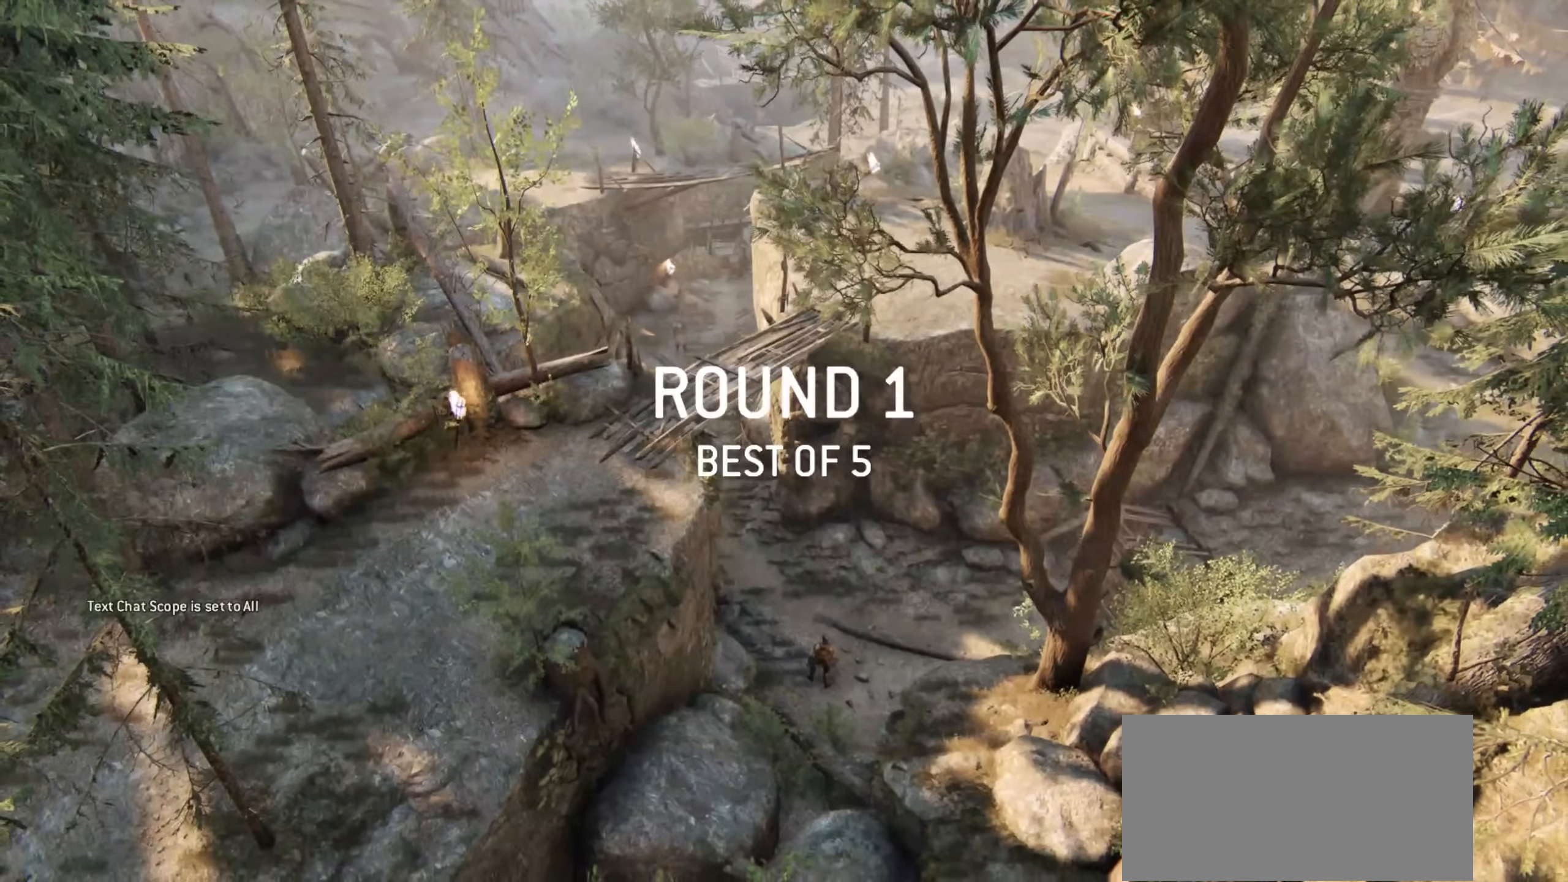
{"keys": [], "mouse": [], "events": []}
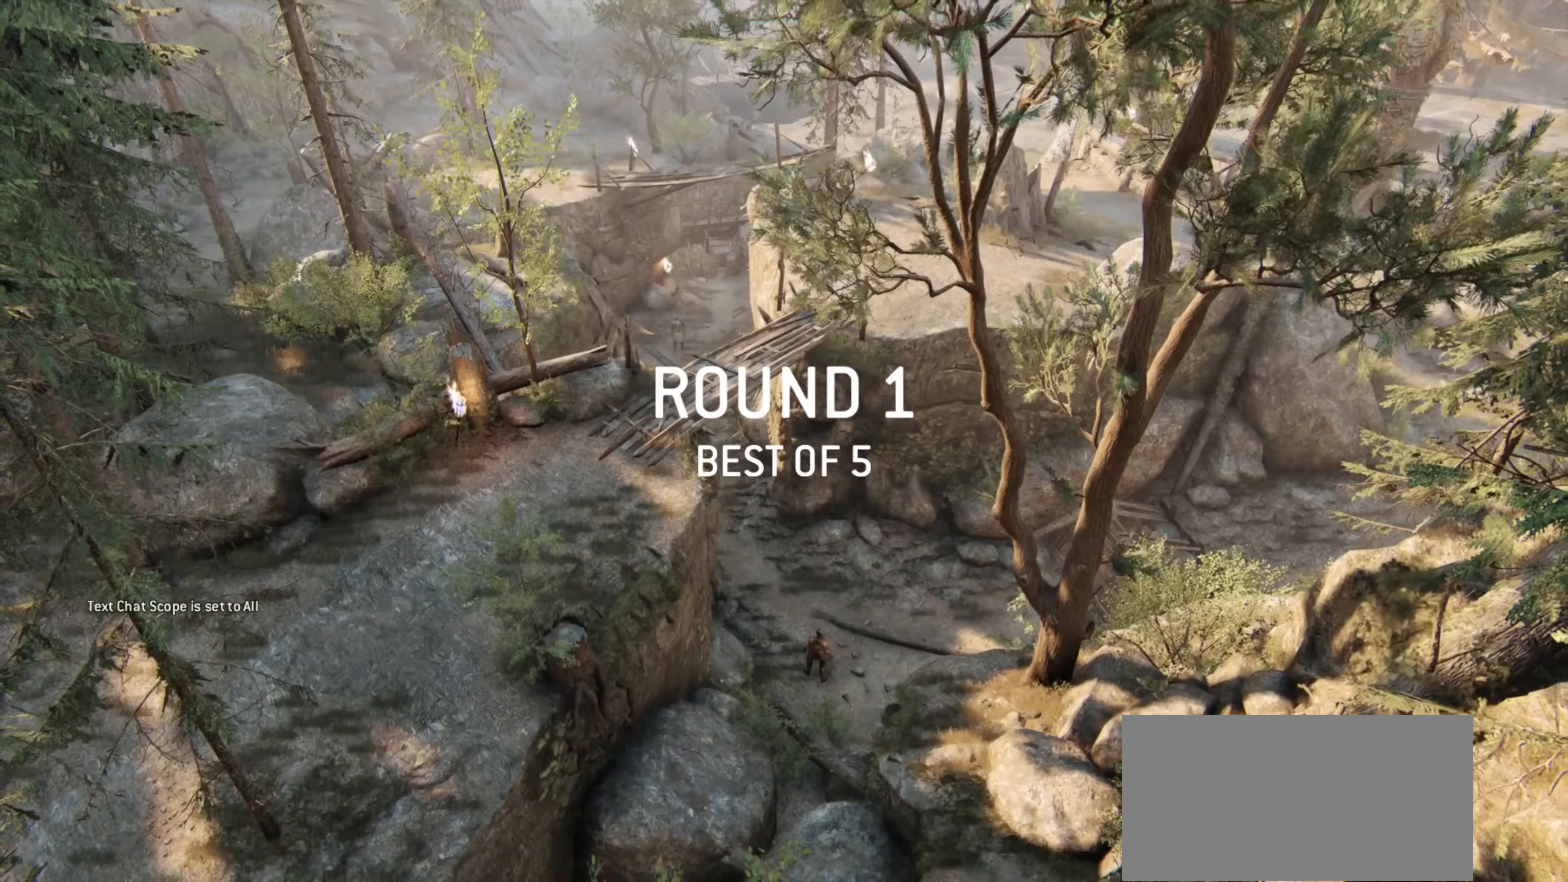
{"keys": [], "mouse": [], "events": []}
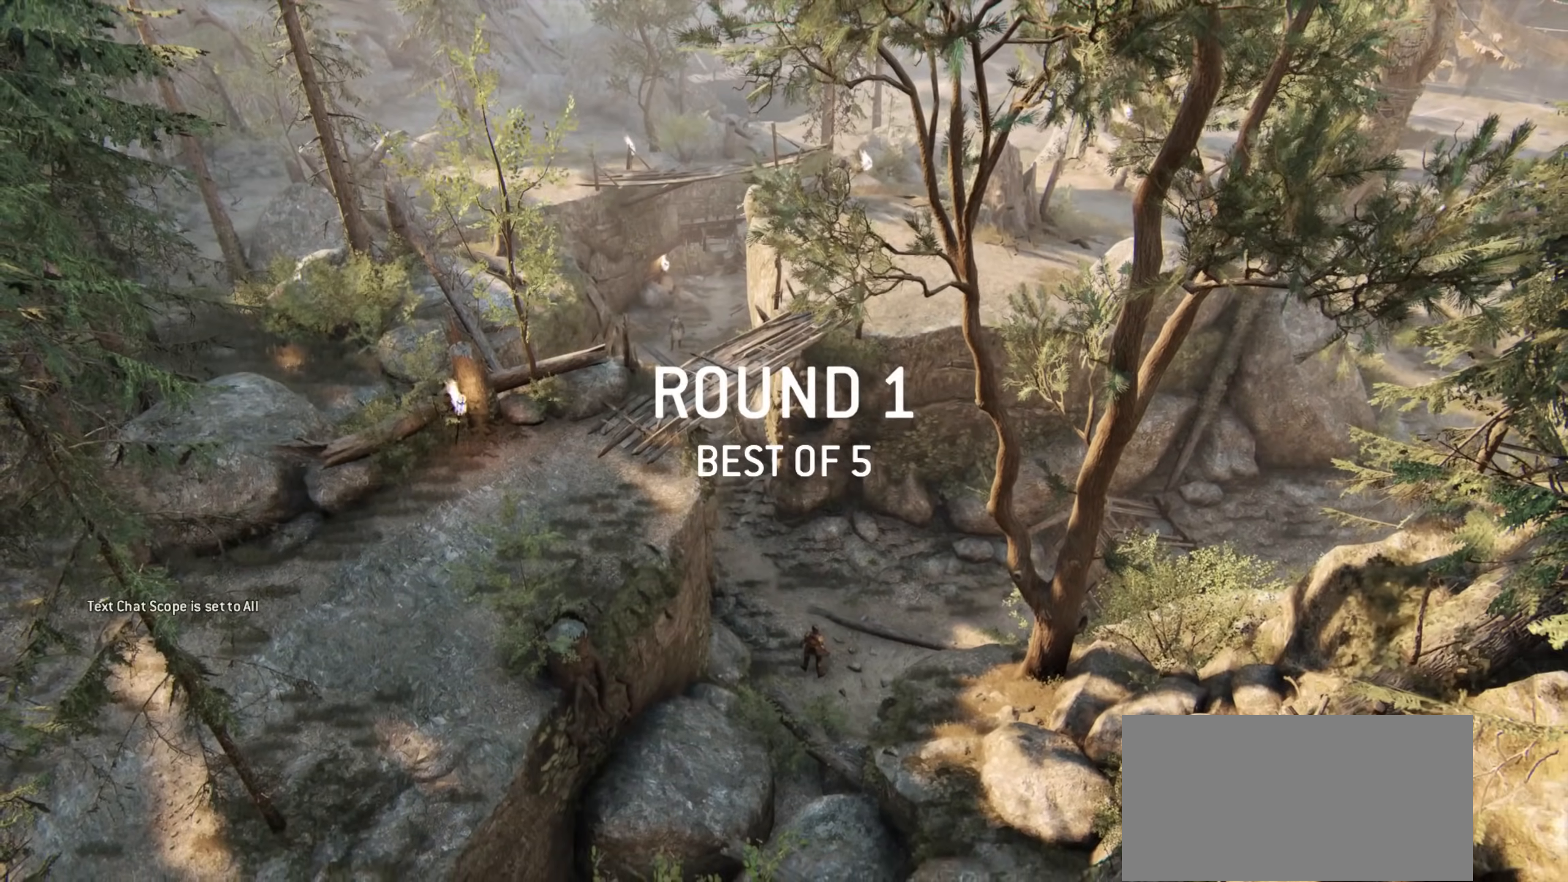
{"keys": [], "mouse": [], "events": []}
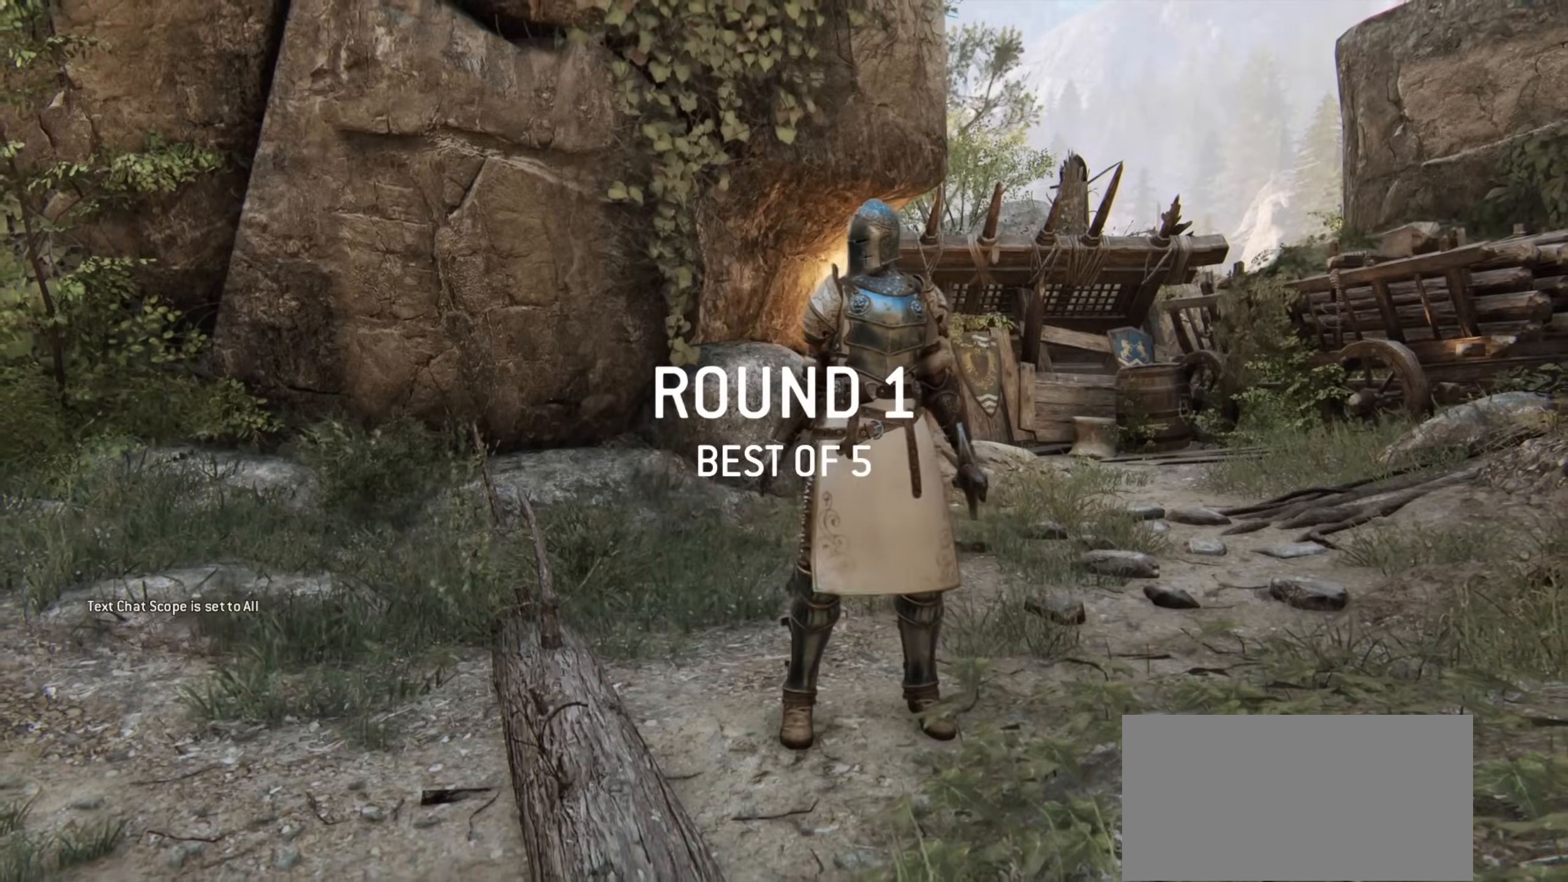
{"keys": [], "mouse": [], "events": []}
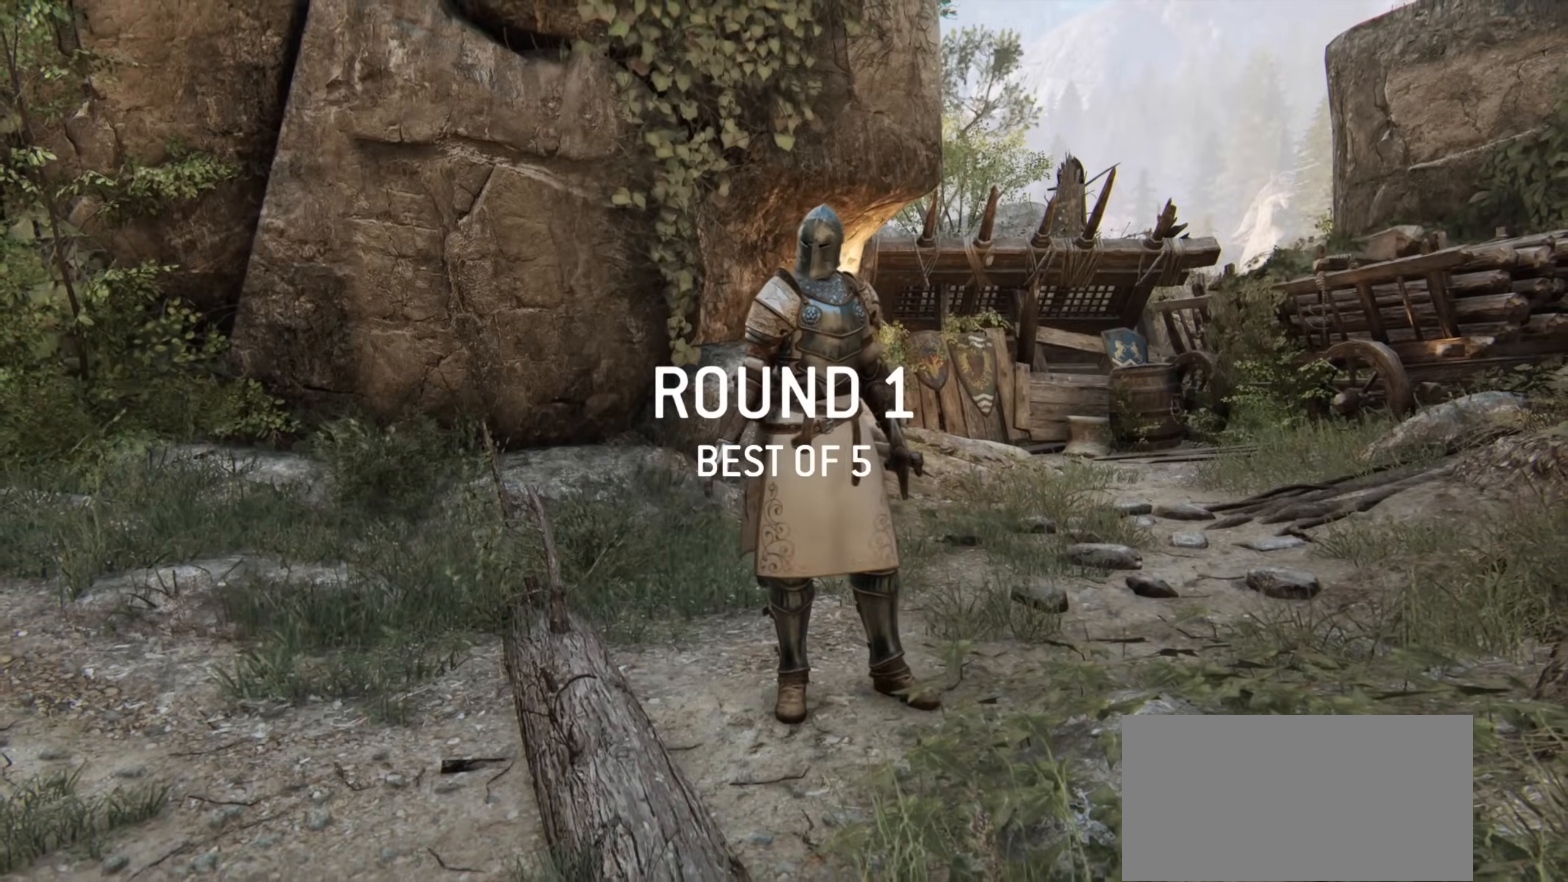
{"keys": [], "mouse": [], "events": []}
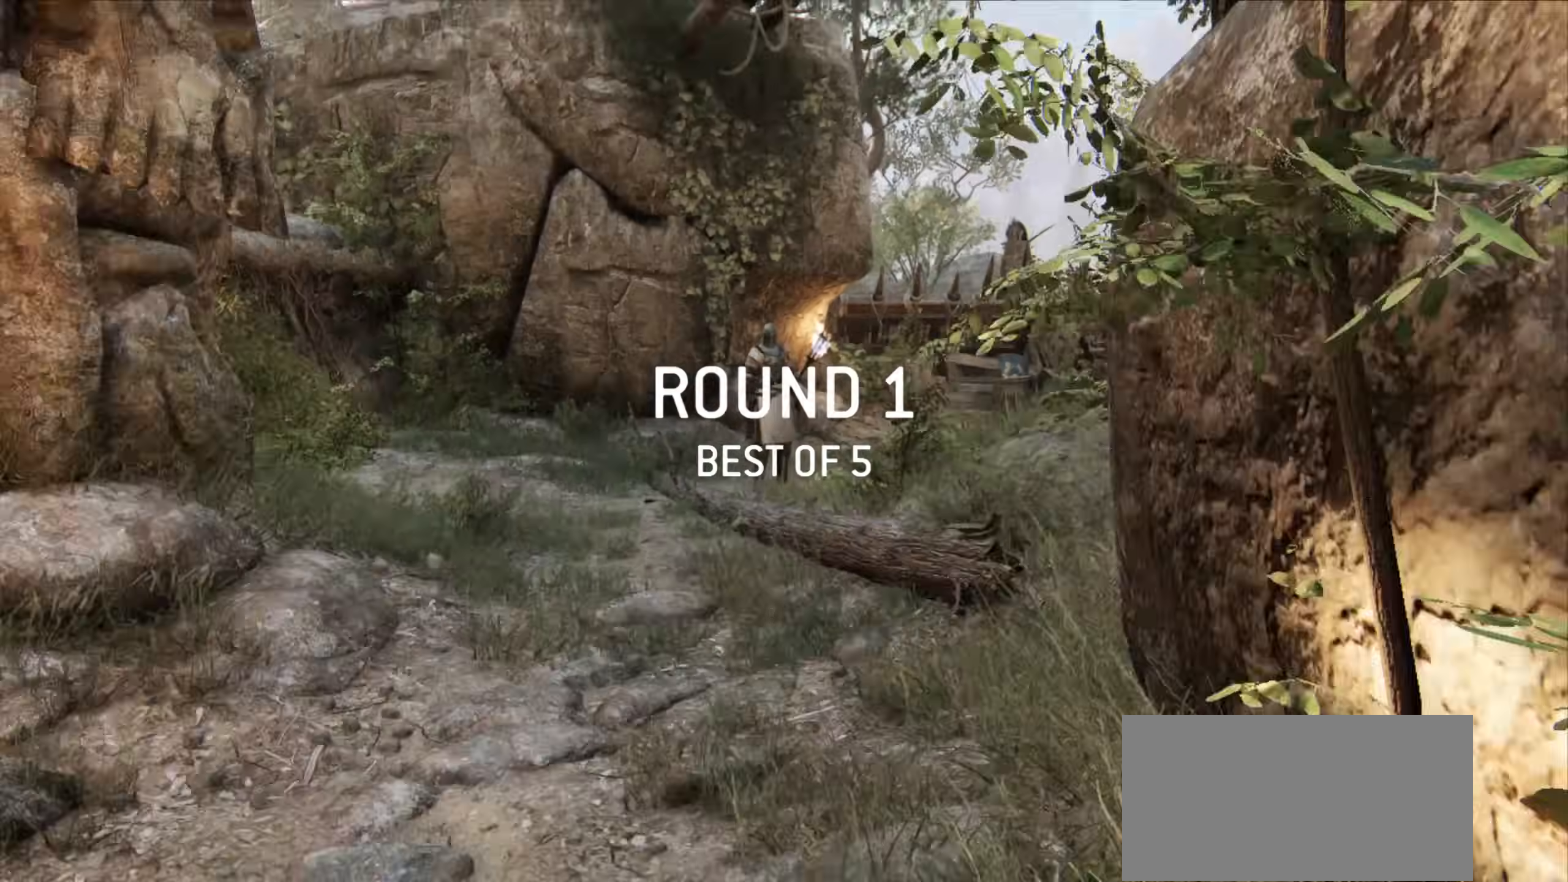
{"keys": [], "mouse": [], "events": []}
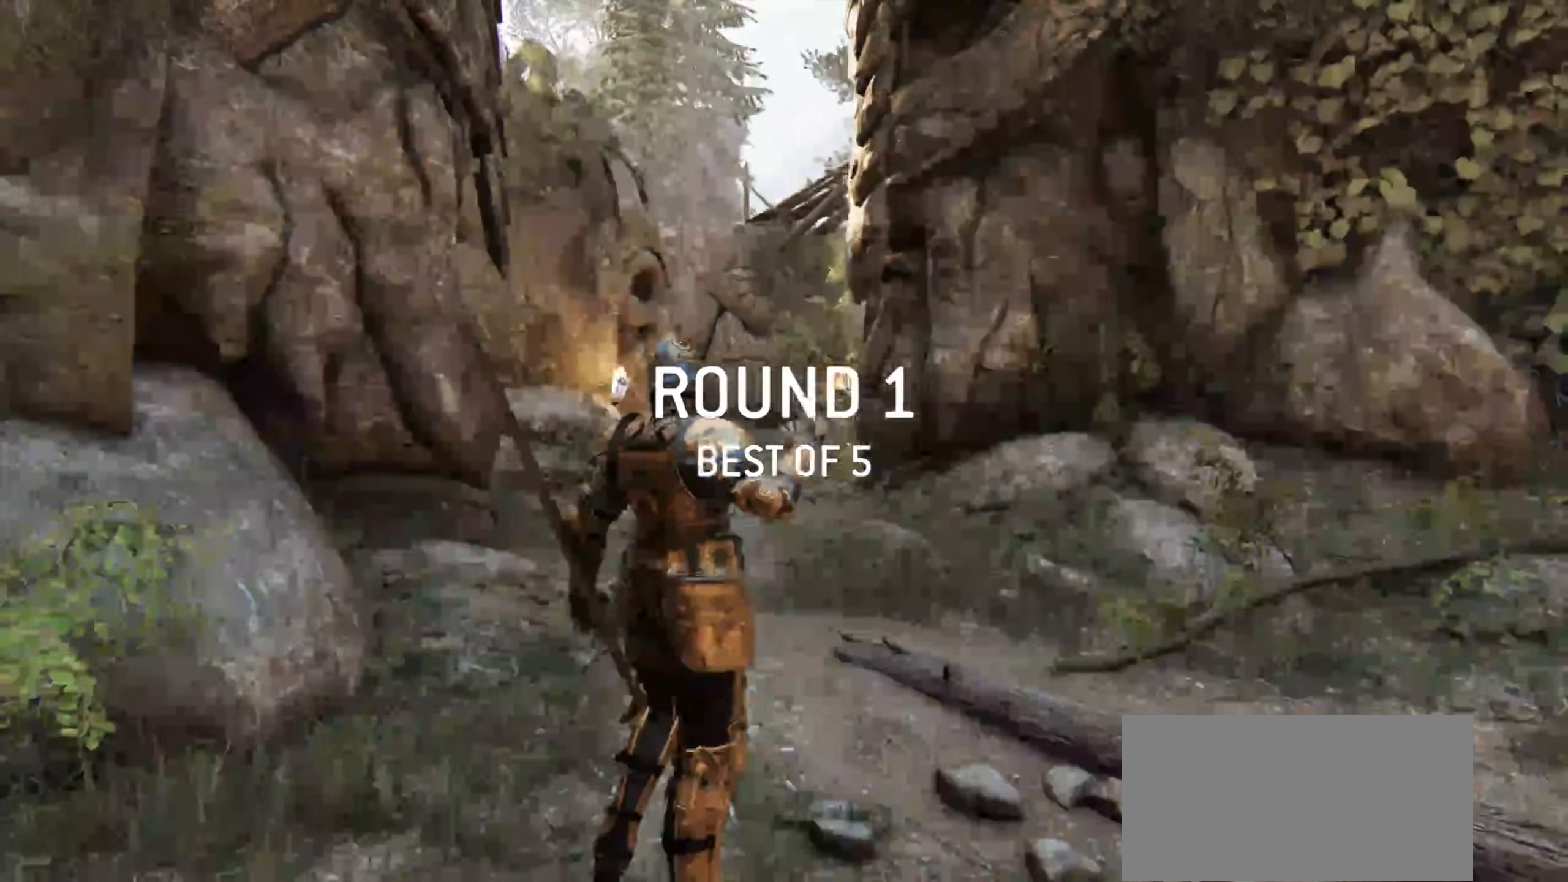
{"keys": [], "mouse": [], "events": []}
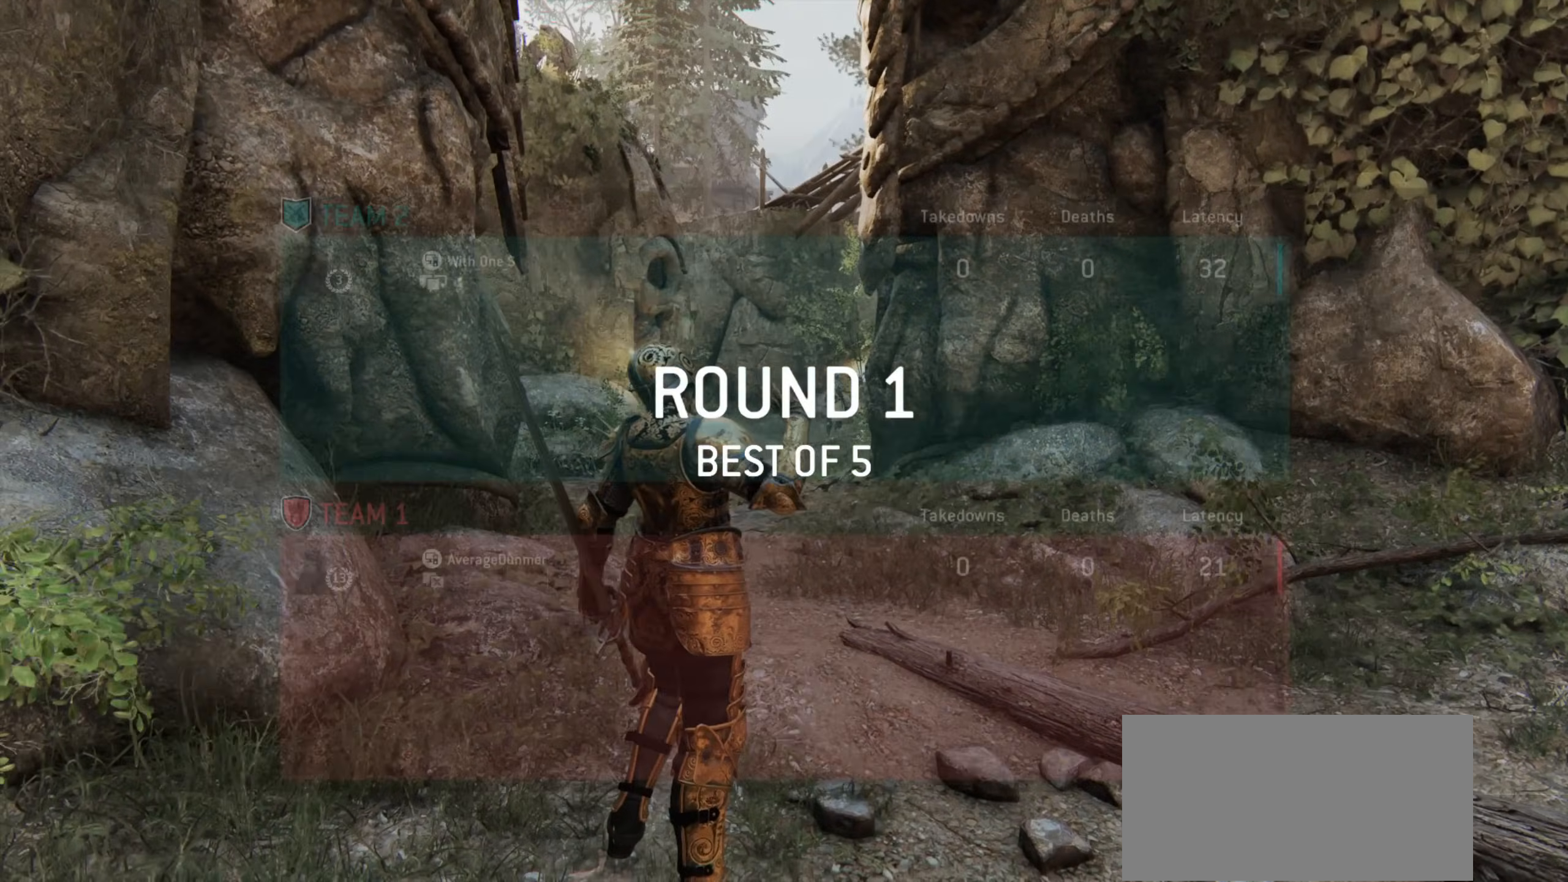
{"keys": [], "mouse": [], "events": []}
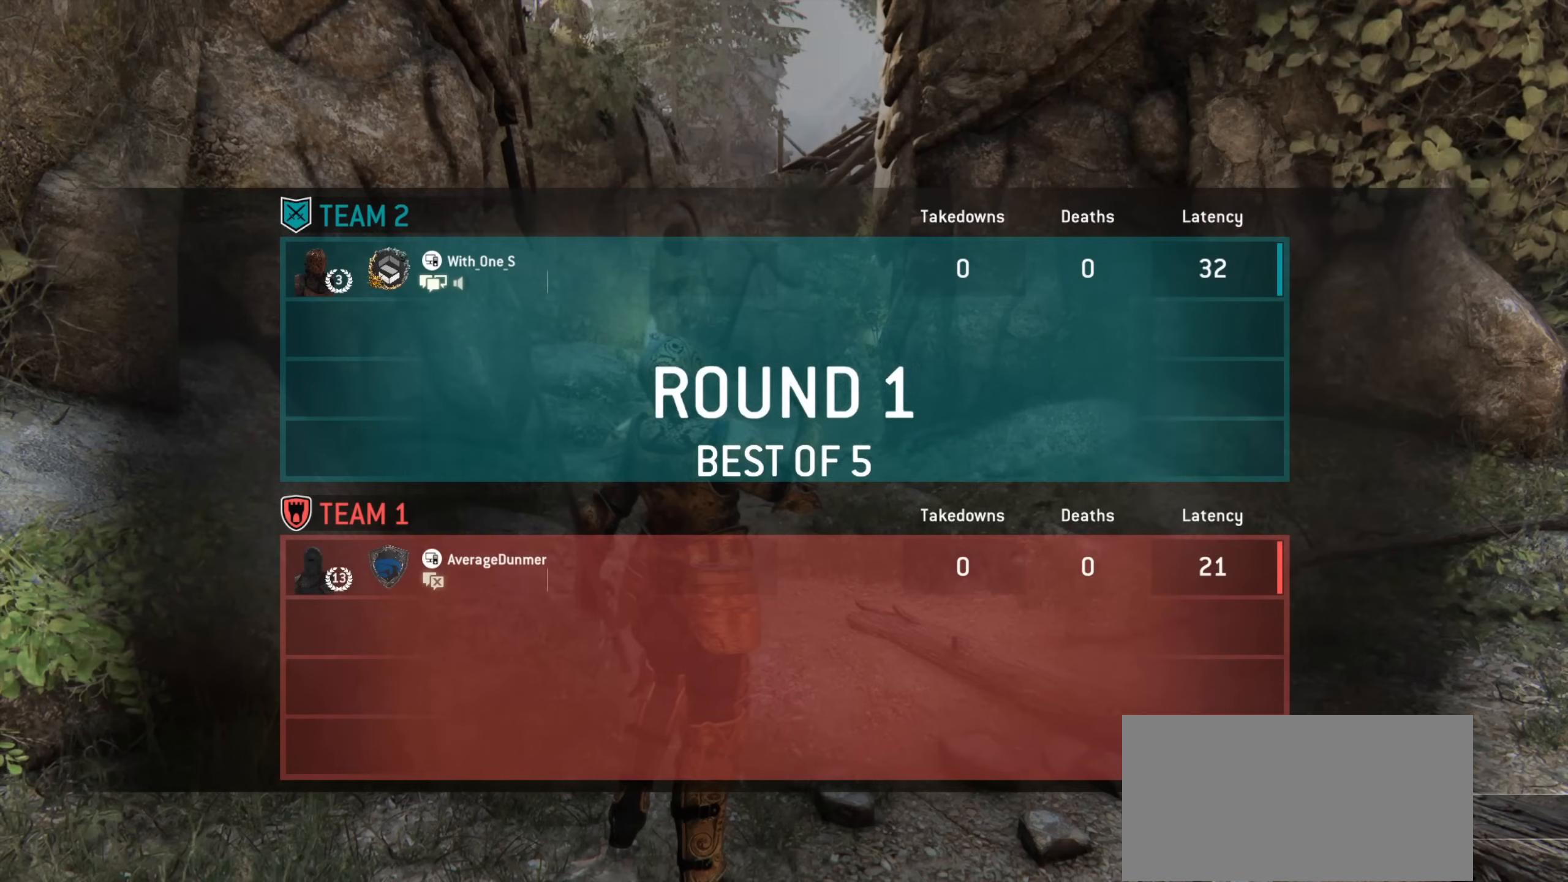
{"keys": [], "mouse": [], "events": []}
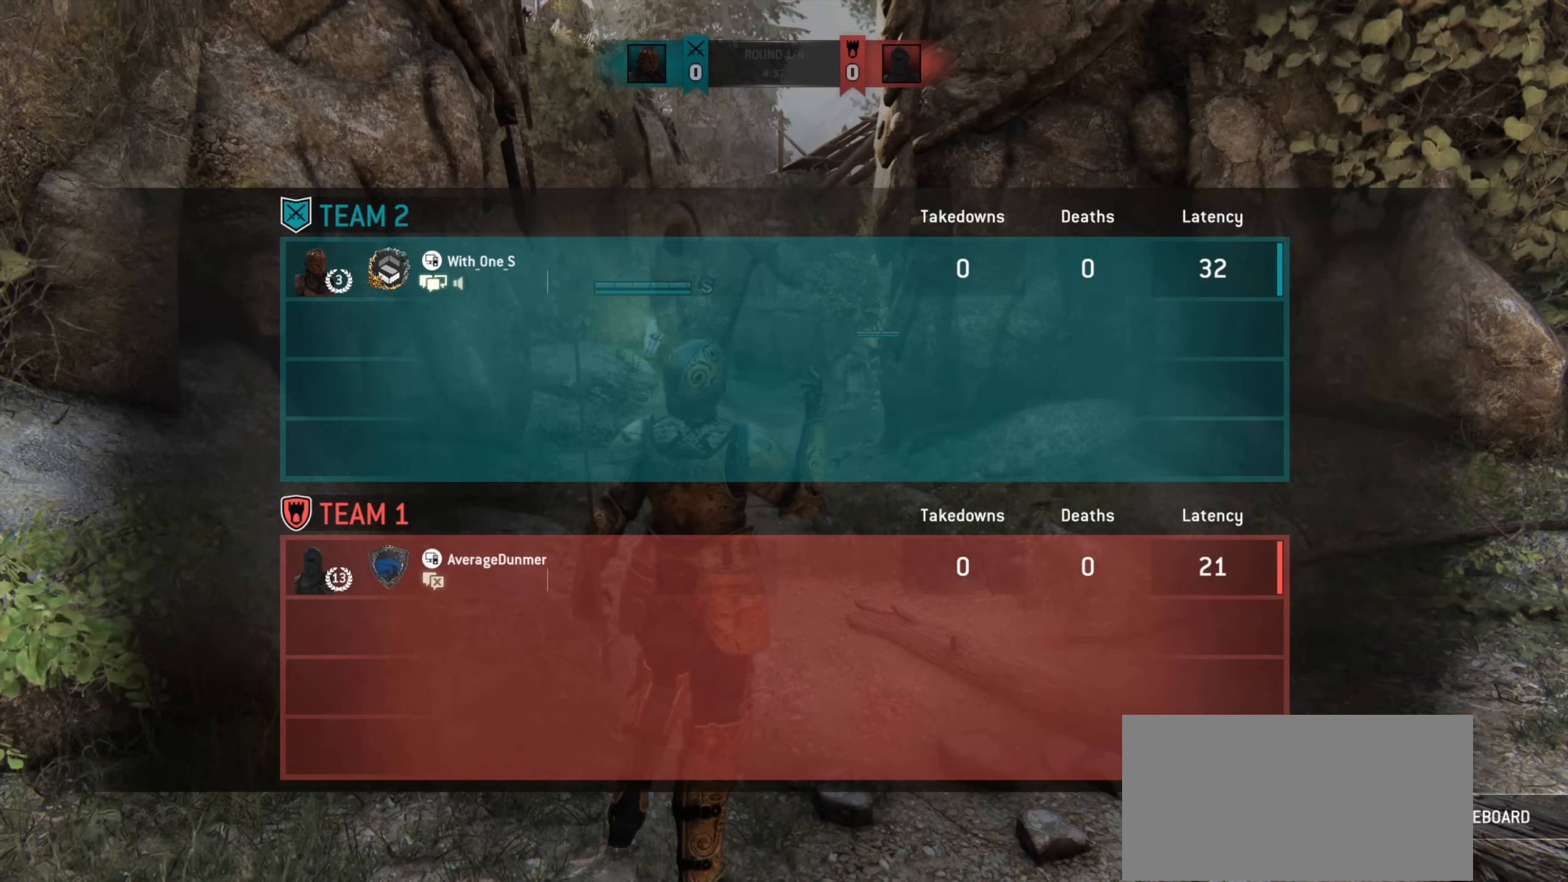
{"keys": ["w"], "mouse": [], "events": [[167, "w", "down"]]}
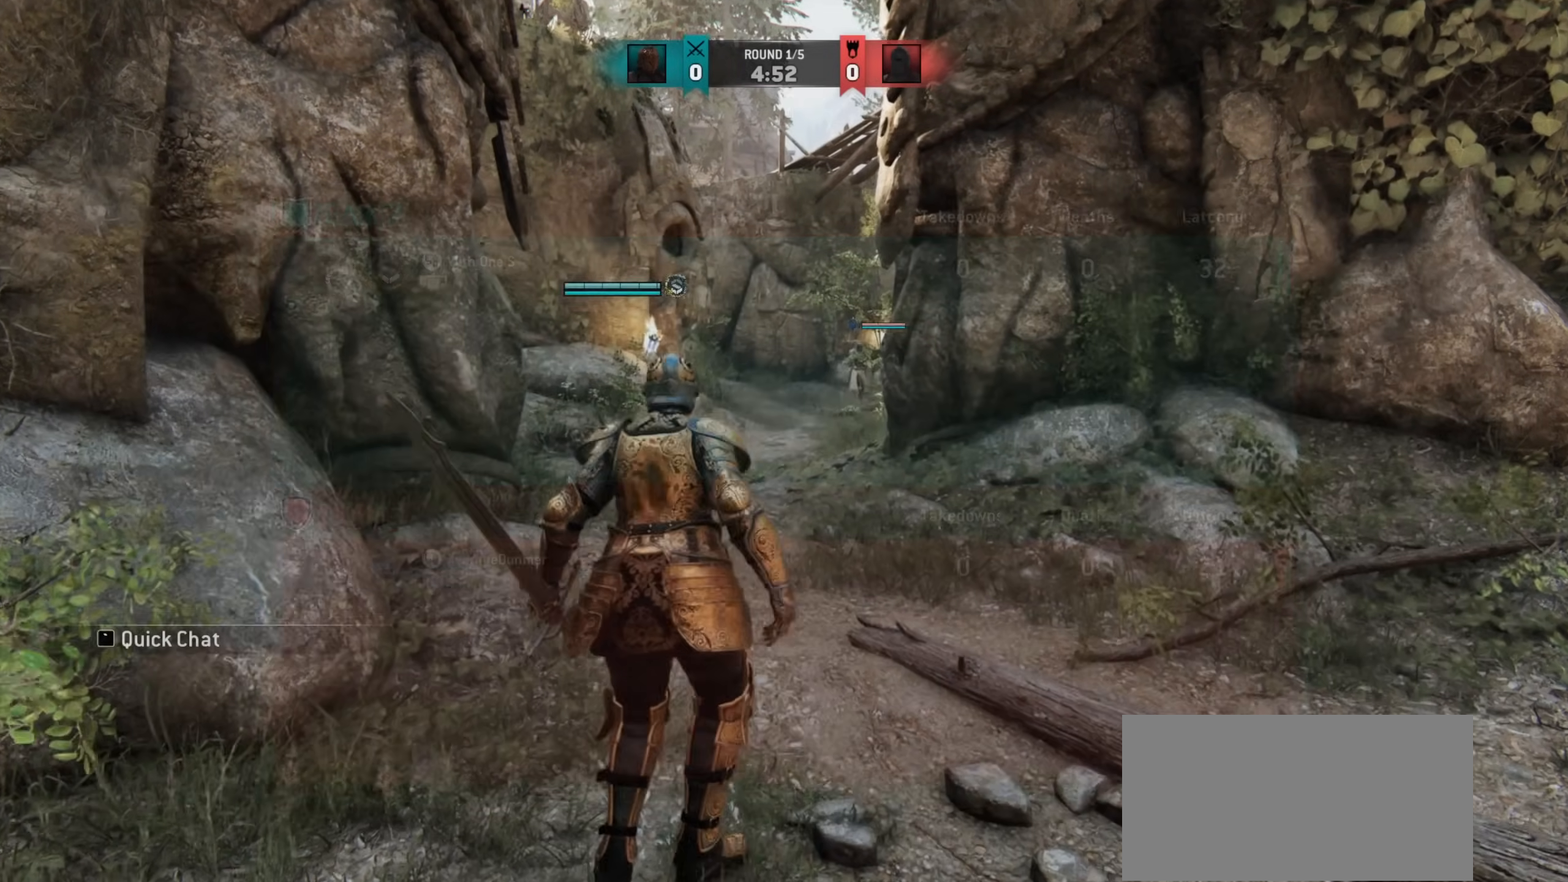
{"keys": ["w"], "mouse": [], "events": [[50, "shift", "down"], [367, "shift", "up"]]}
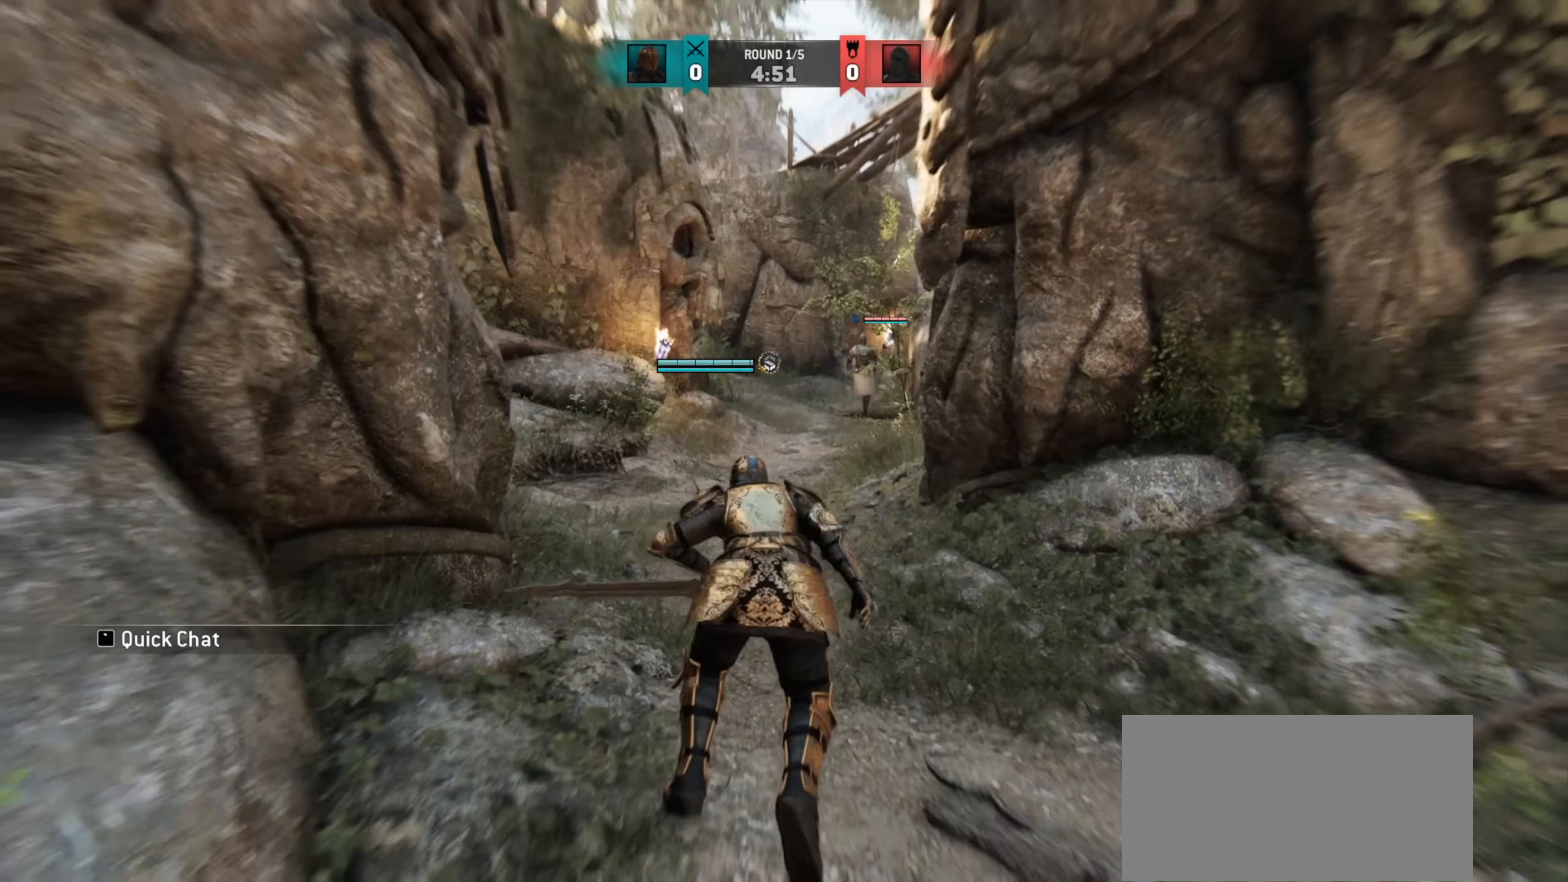
{"keys": ["a"], "mouse": [], "events": [[117, "a", "down"], [300, "a", "up"], [383, "w", "up"], [500, "a", "down"]]}
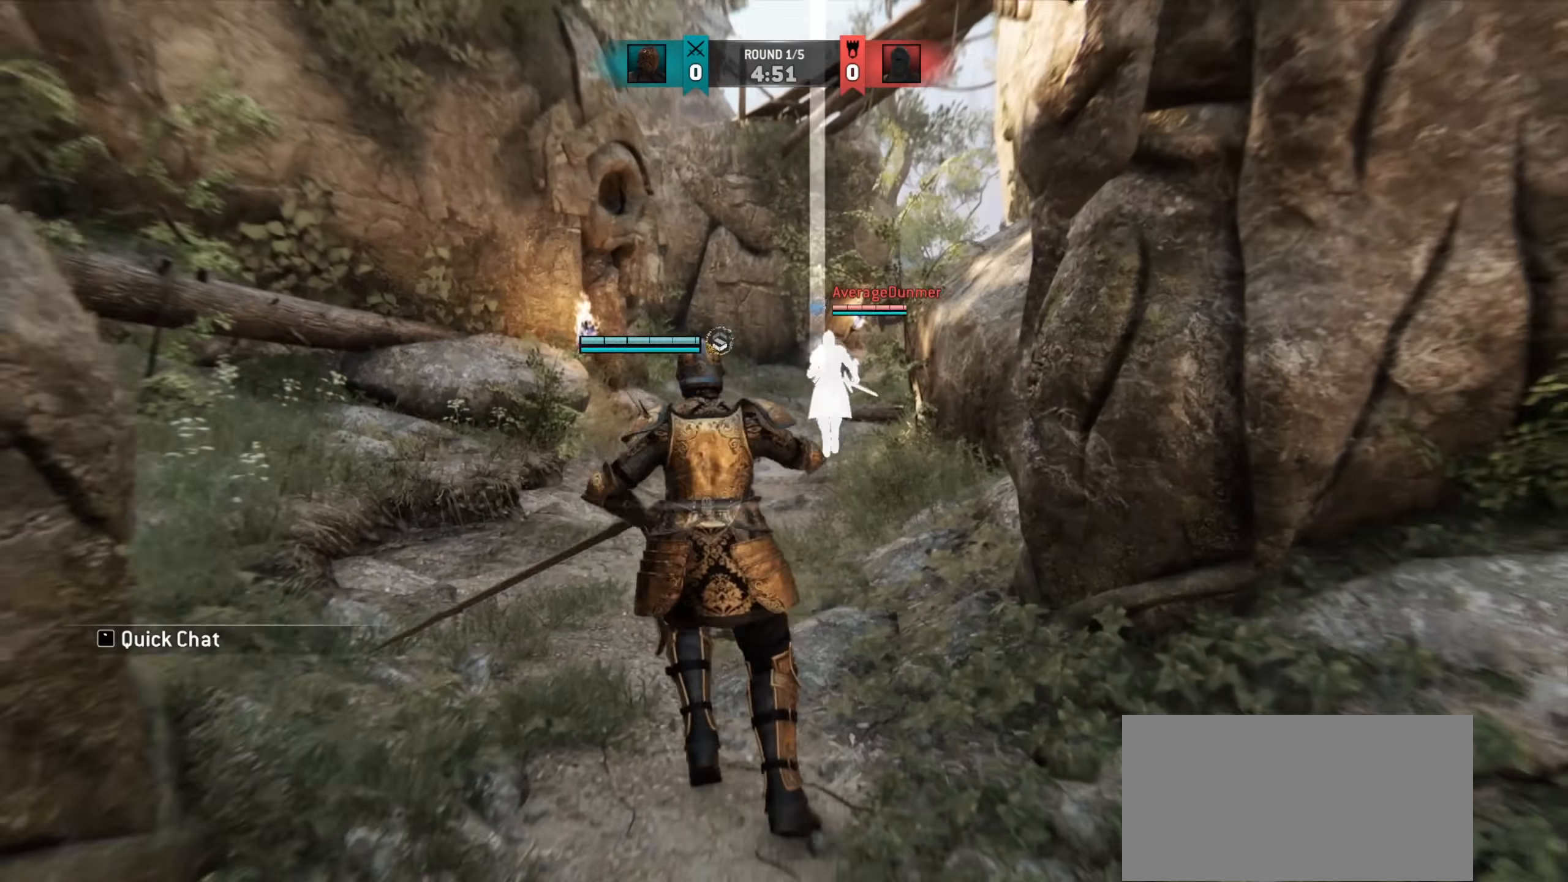
{"keys": ["a", "w"], "mouse": [], "events": [[167, "w", "down"]]}
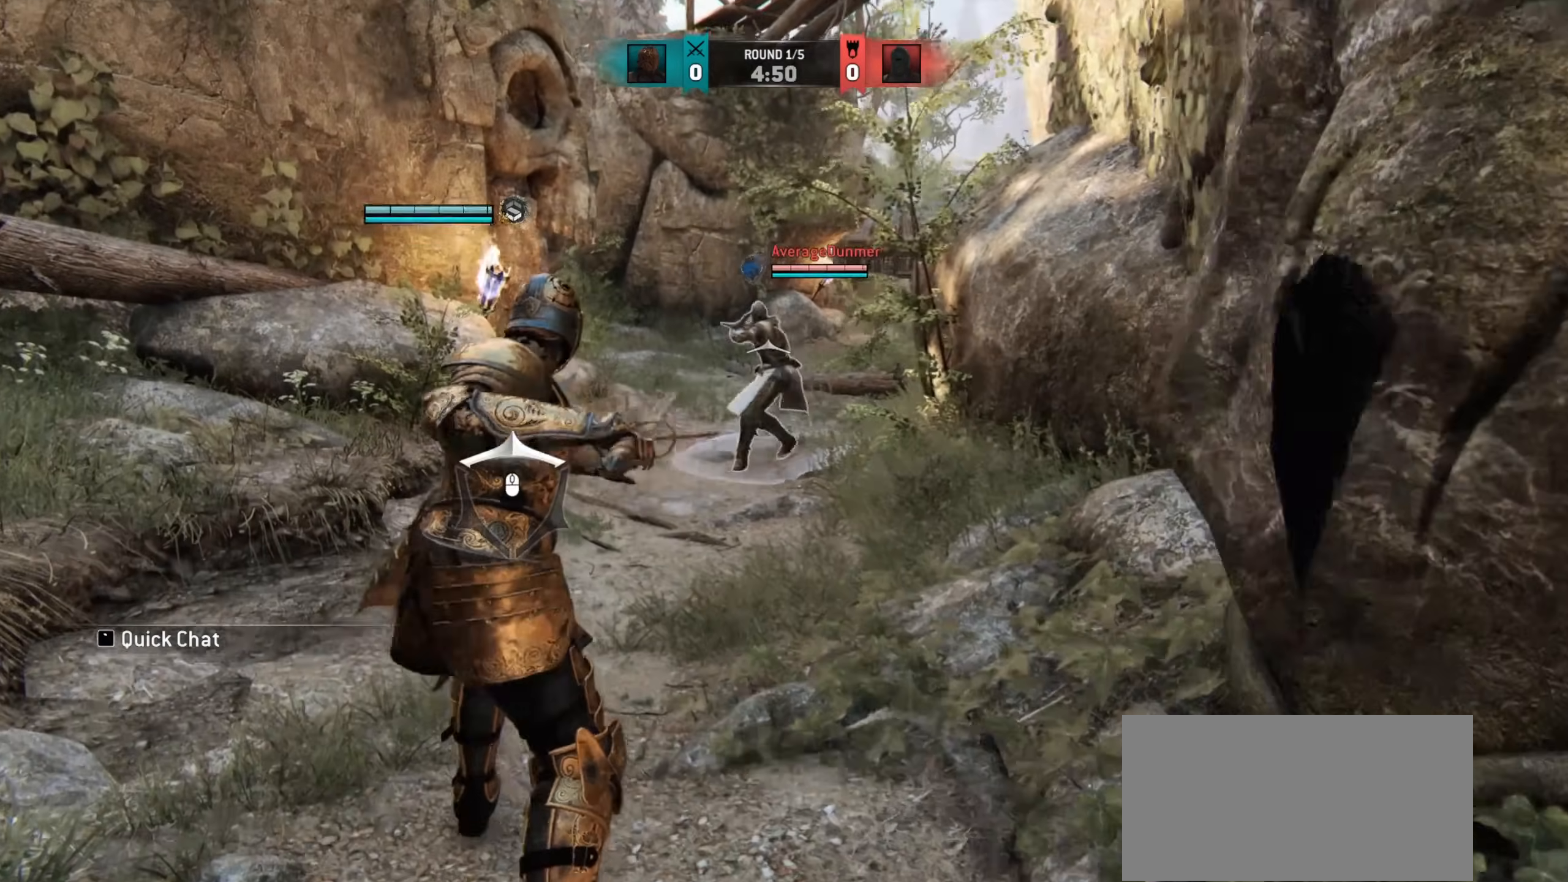
{"keys": ["w"], "mouse": [], "events": [[400, "a", "up"]]}
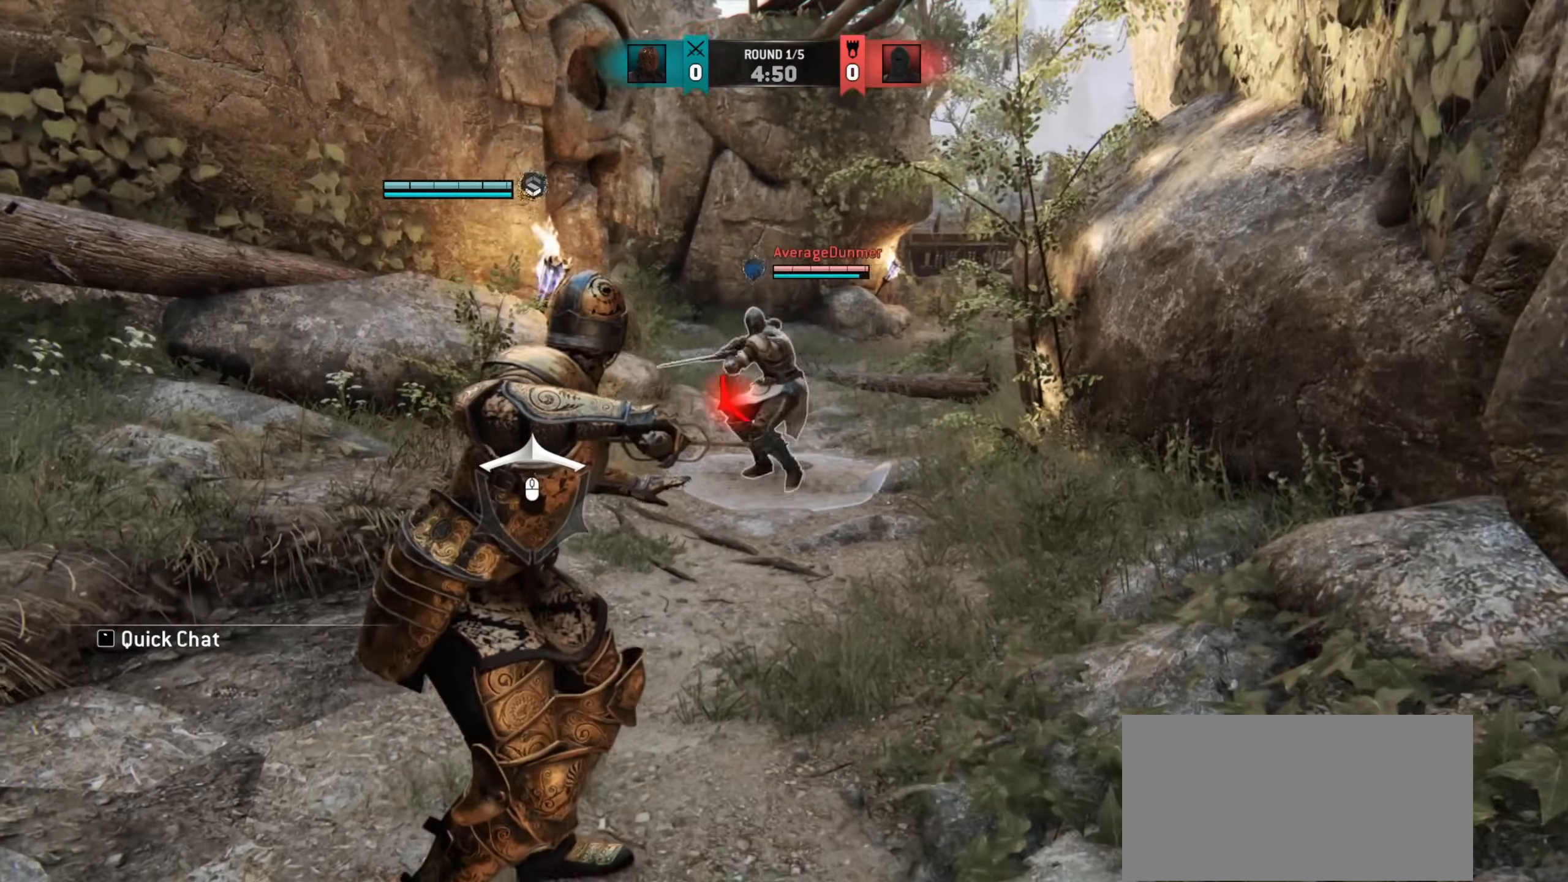
{"keys": [], "mouse": [], "events": [[317, "w", "up"]]}
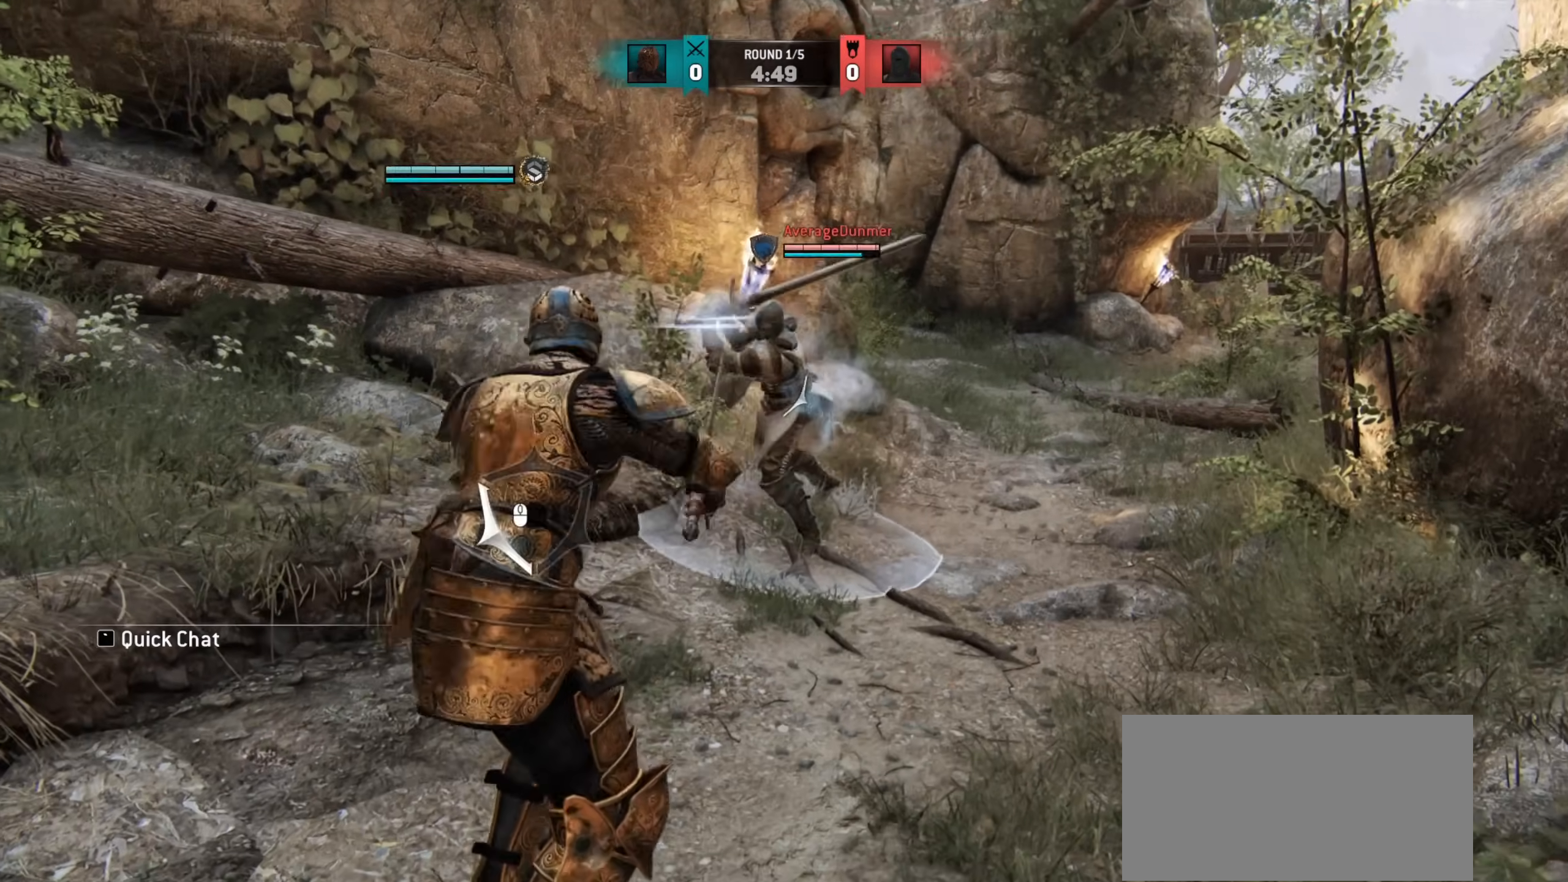
{"keys": [], "mouse": [], "events": []}
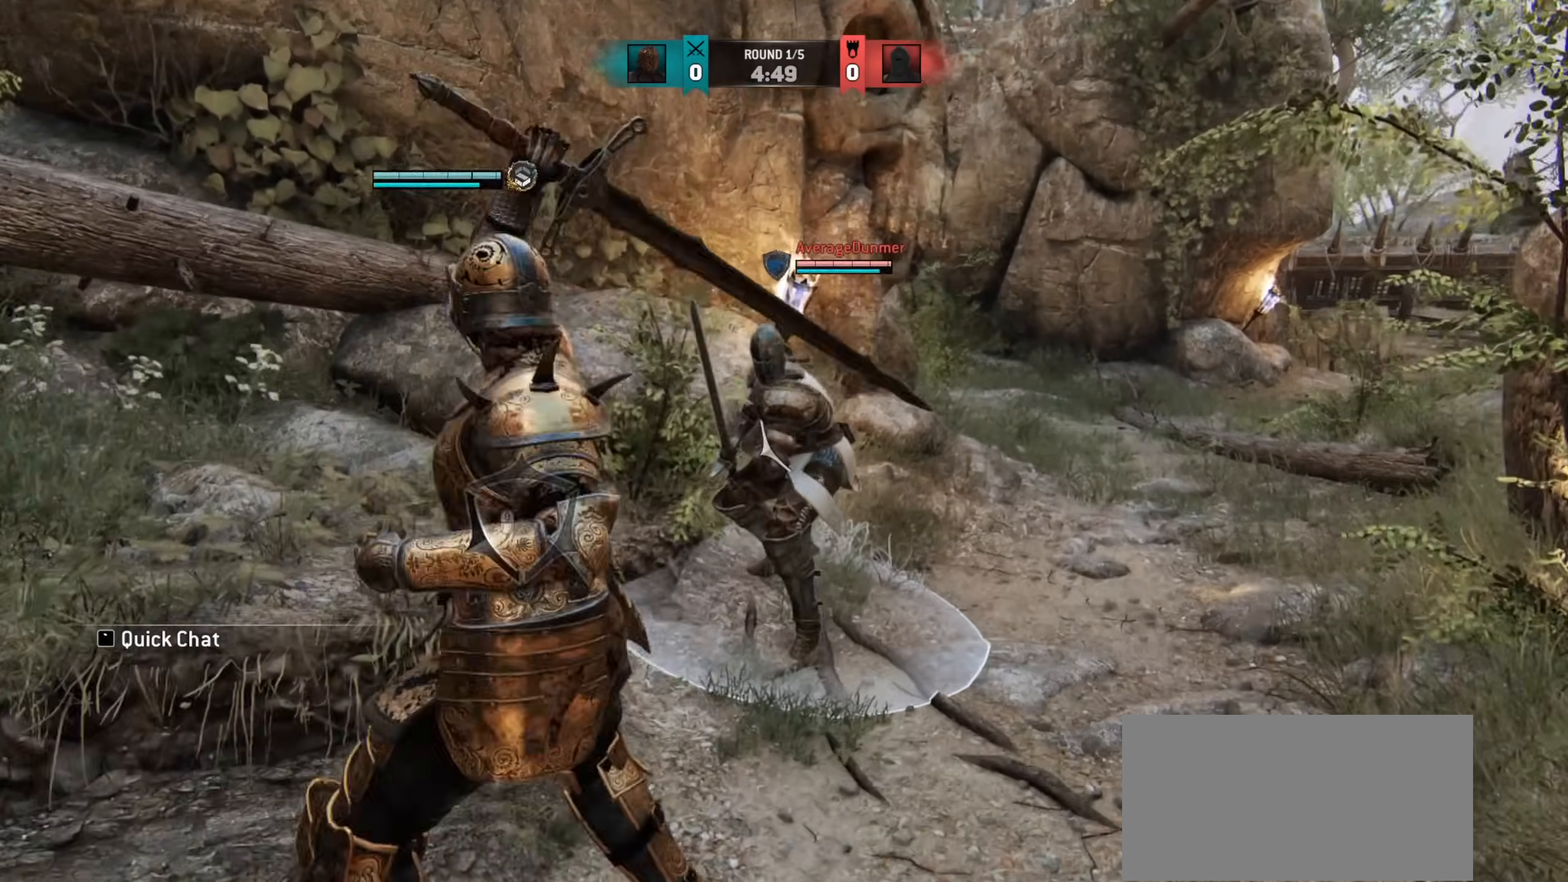
{"keys": [], "mouse": [], "events": []}
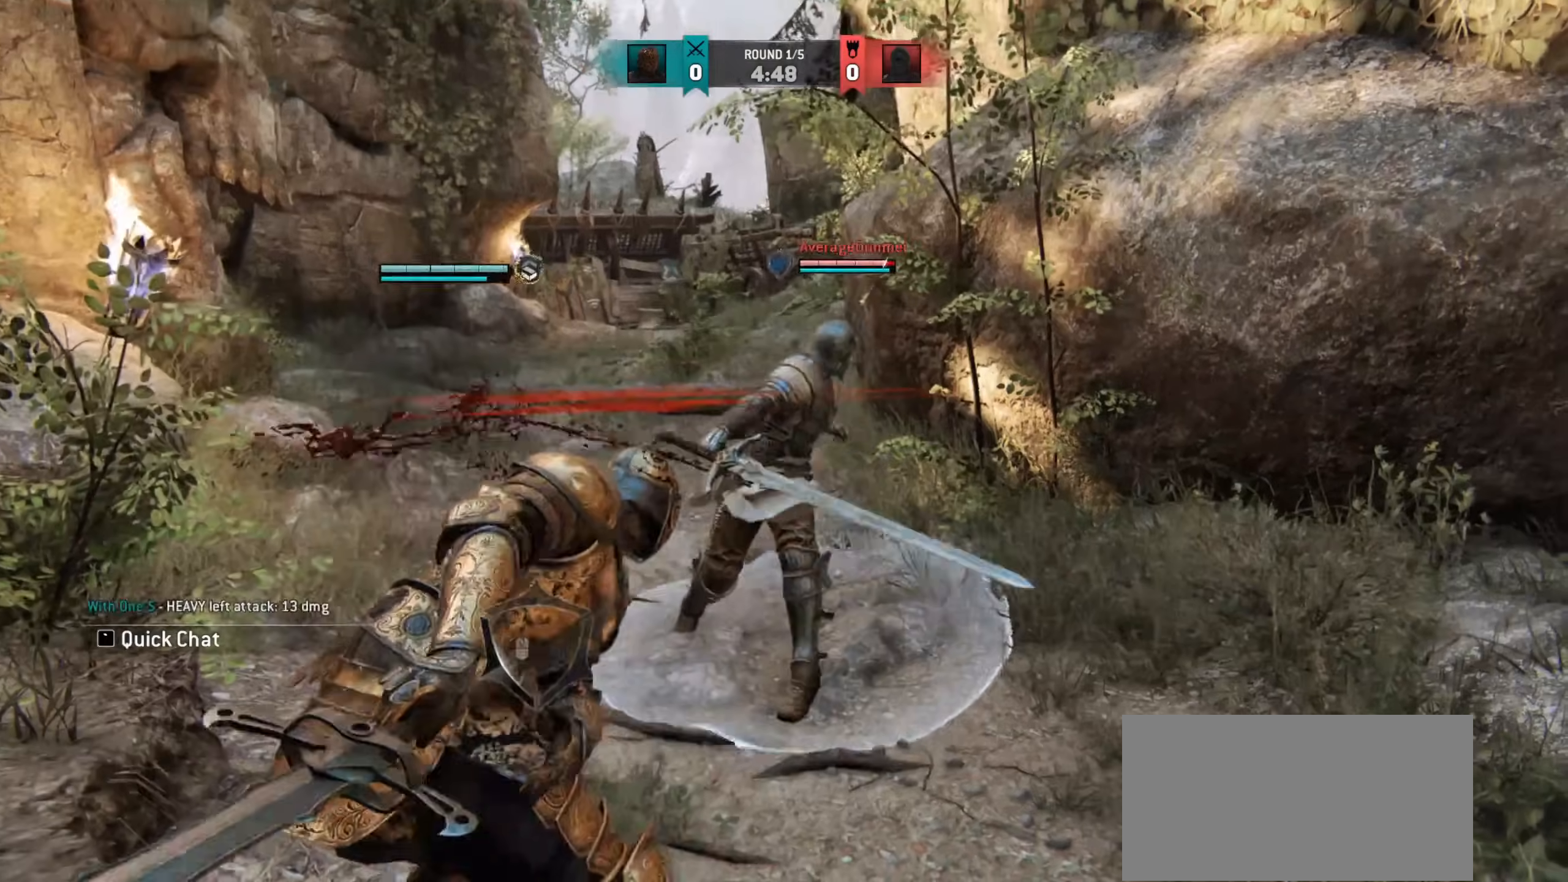
{"keys": [], "mouse": [], "events": [[367, "e", "down"], [400, "e", "up"]]}
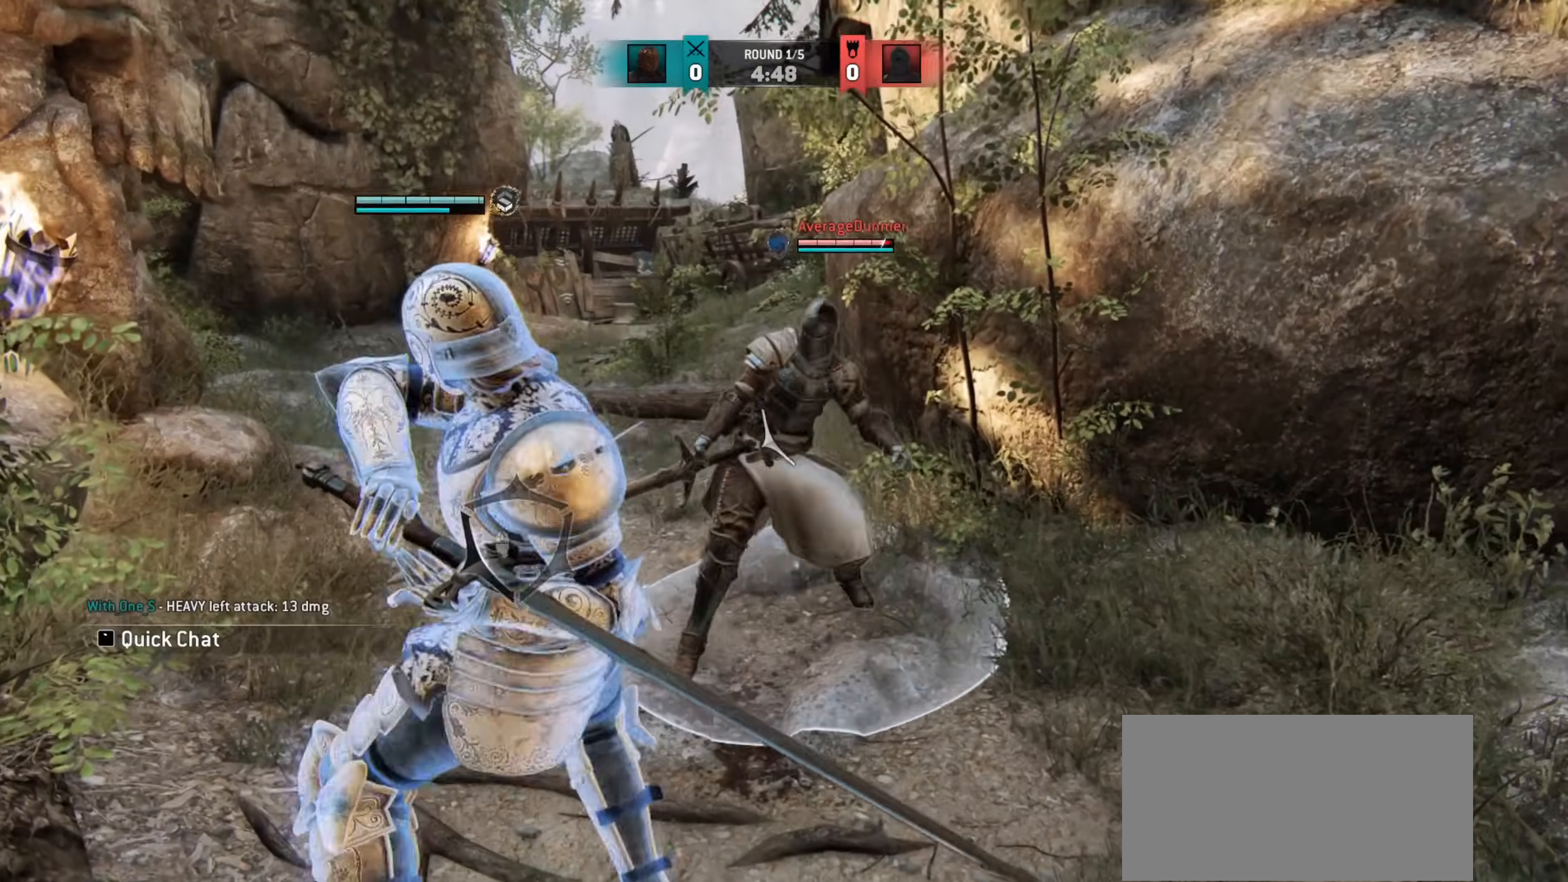
{"keys": ["d"], "mouse": [], "events": [[67, "d", "down"]]}
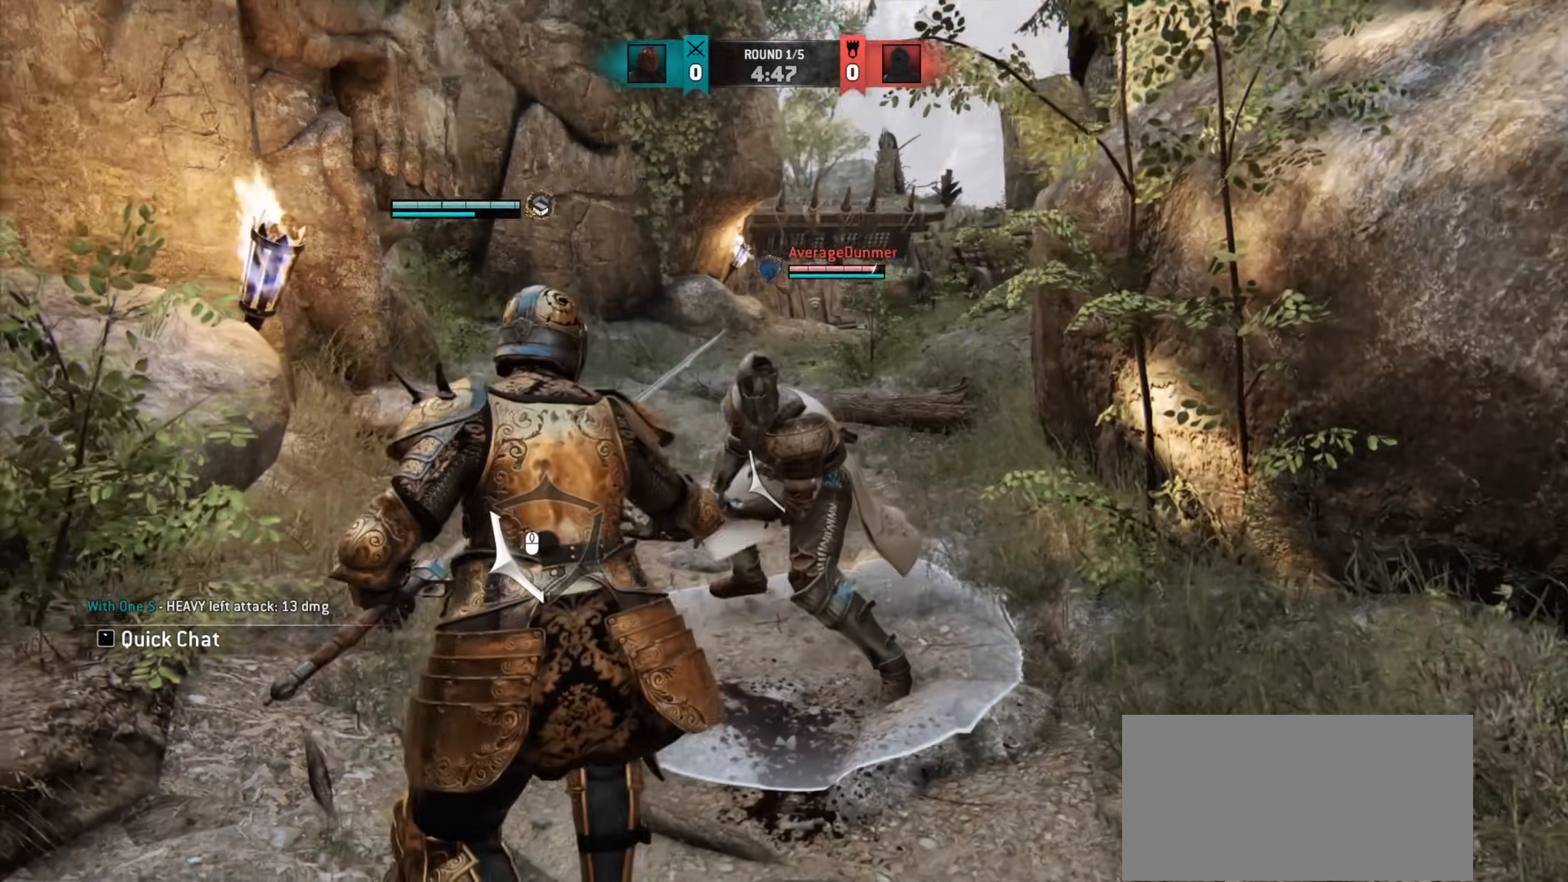
{"keys": [], "mouse": [], "events": [[200, "d", "up"]]}
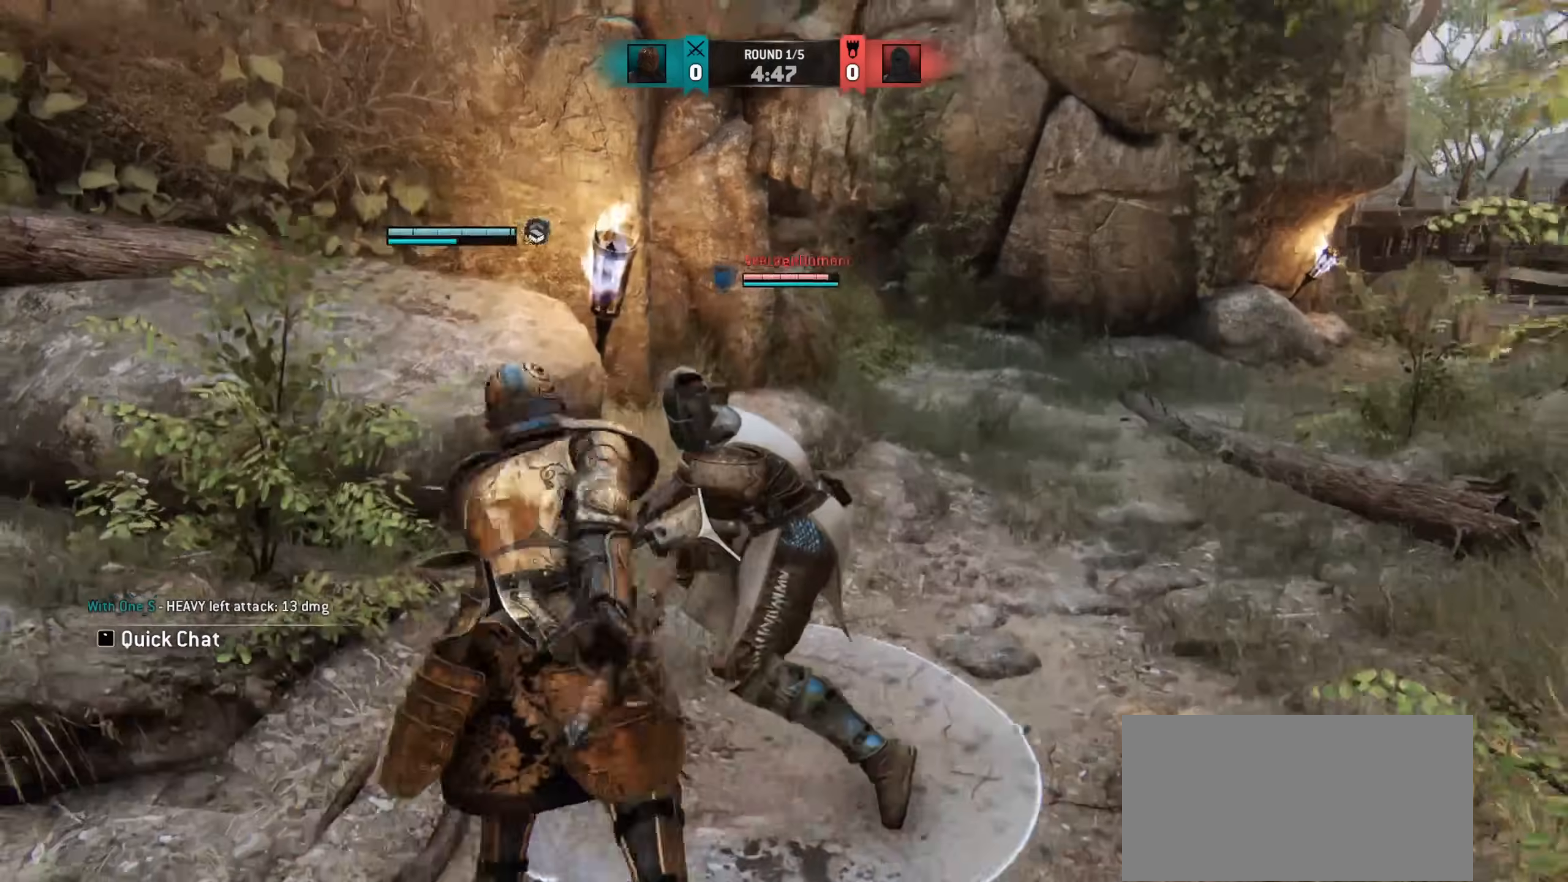
{"keys": [], "mouse": [], "events": []}
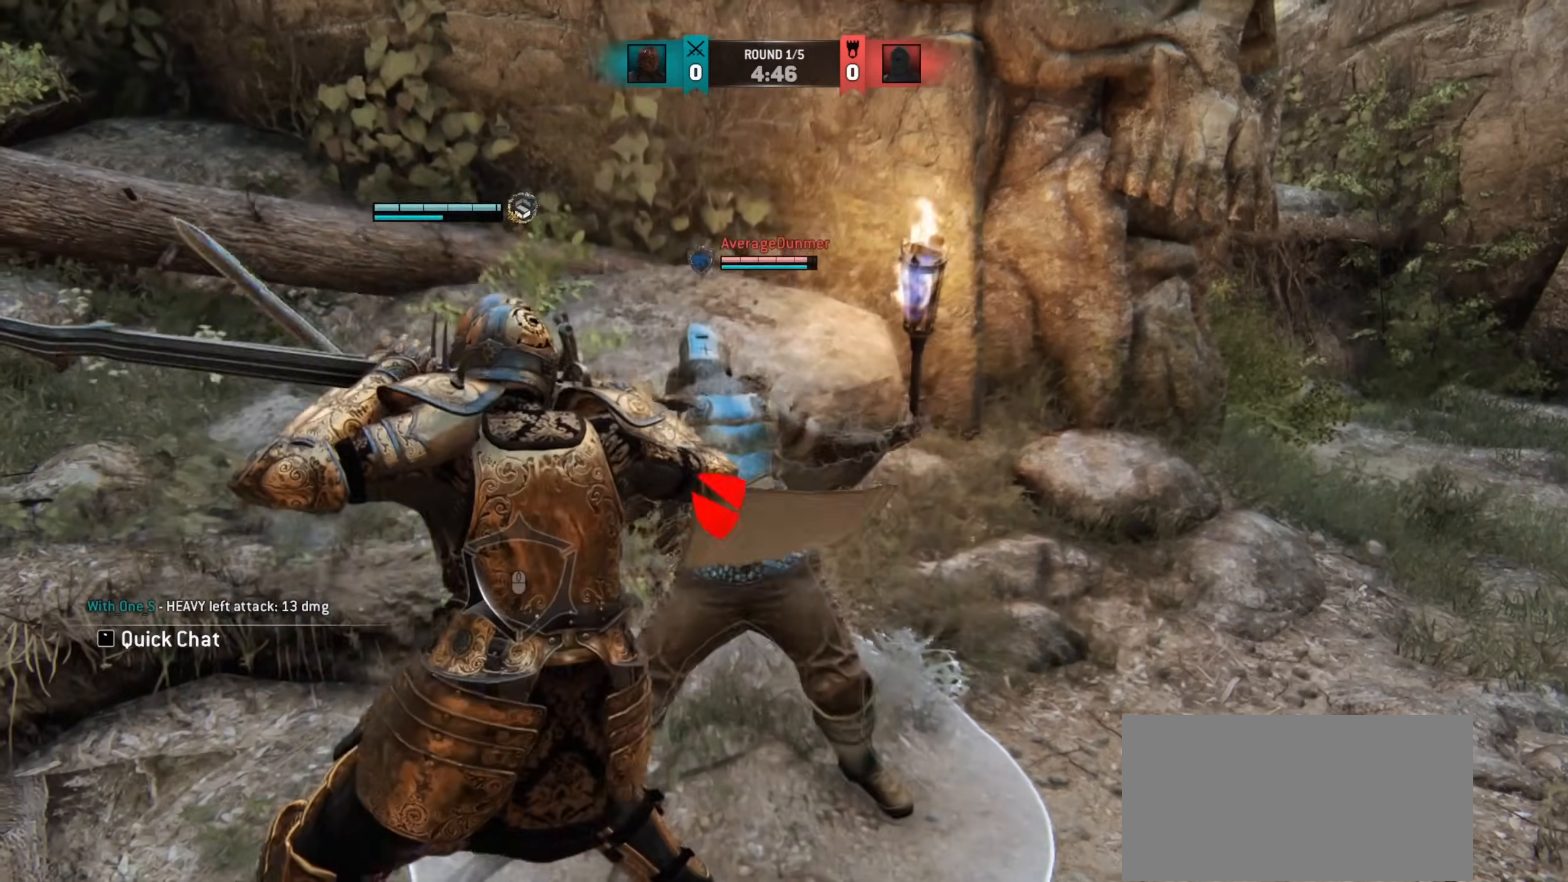
{"keys": [], "mouse": [], "events": [[267, "w", "down"], [450, "w", "up"]]}
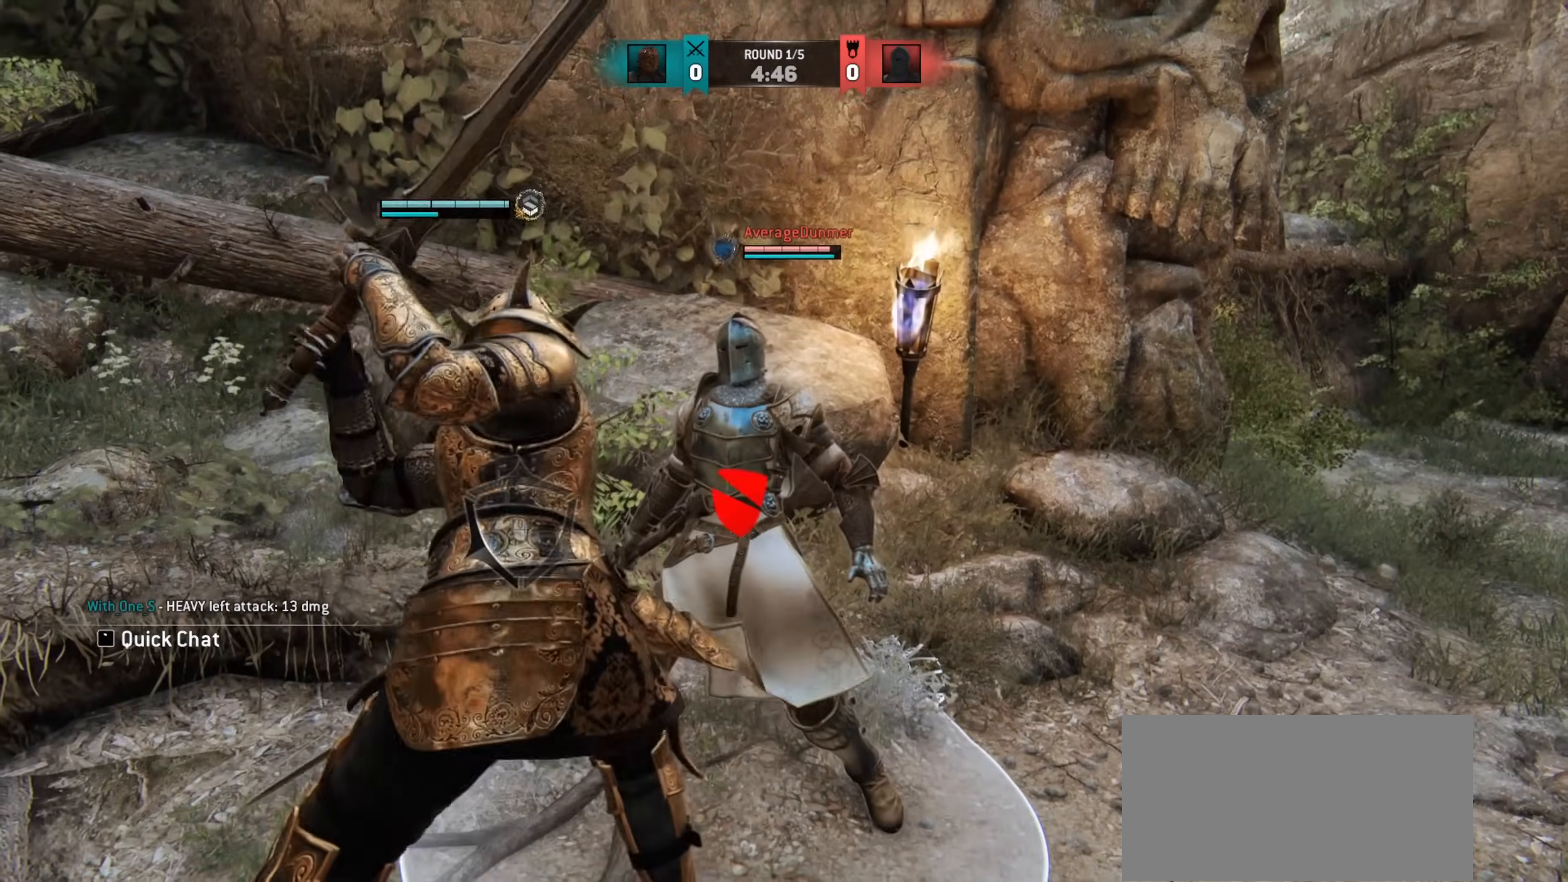
{"keys": [], "mouse": [], "events": [[83, "w", "down"], [250, "w", "up"]]}
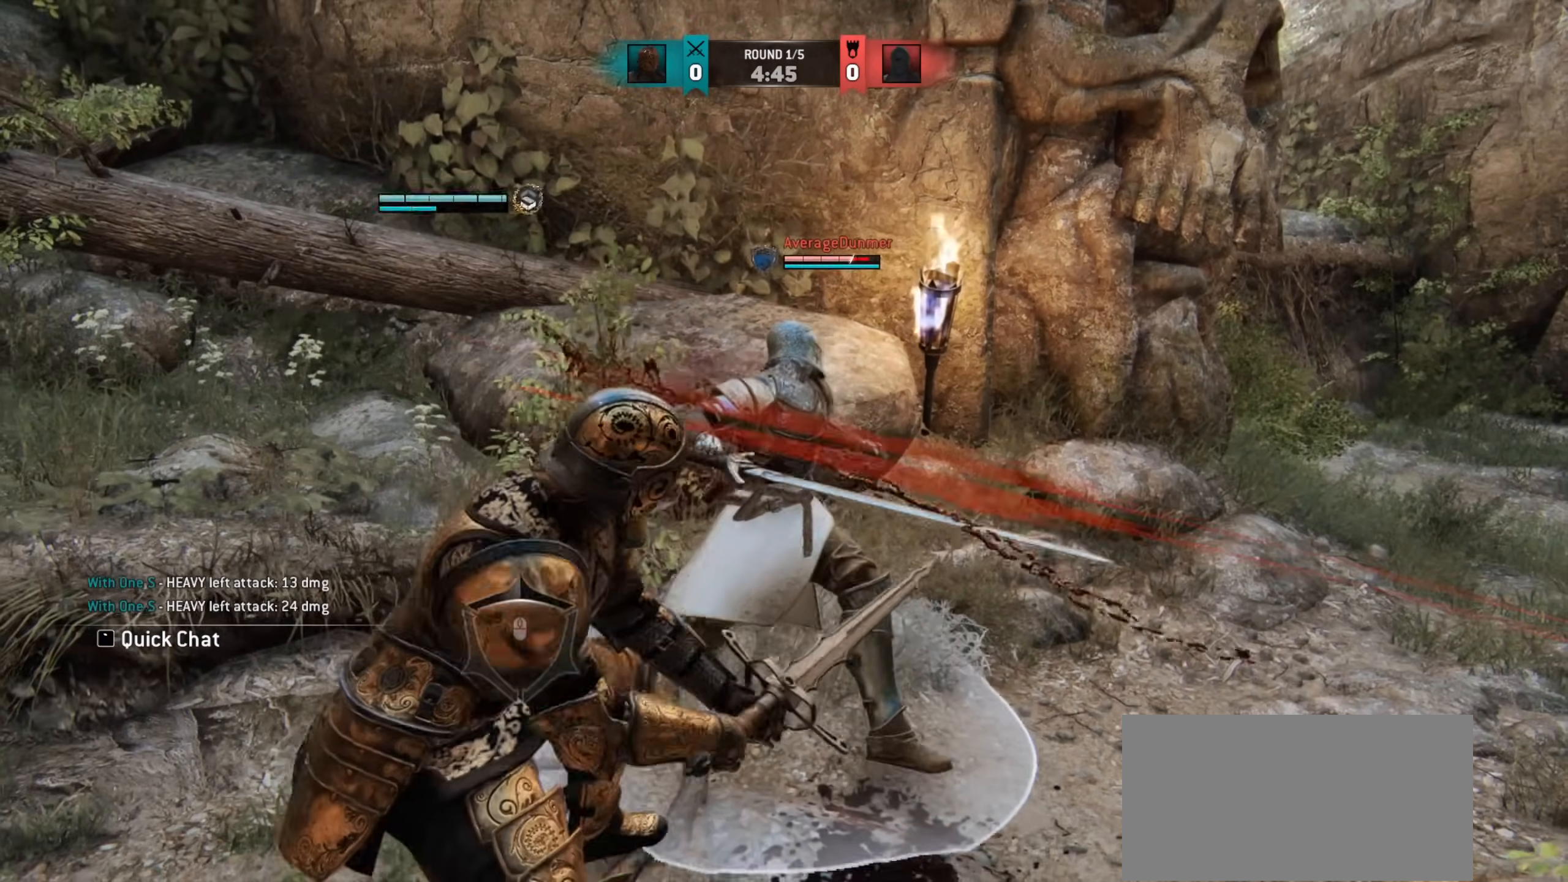
{"keys": [], "mouse": [], "events": [[333, "e", "down"], [400, "e", "up"]]}
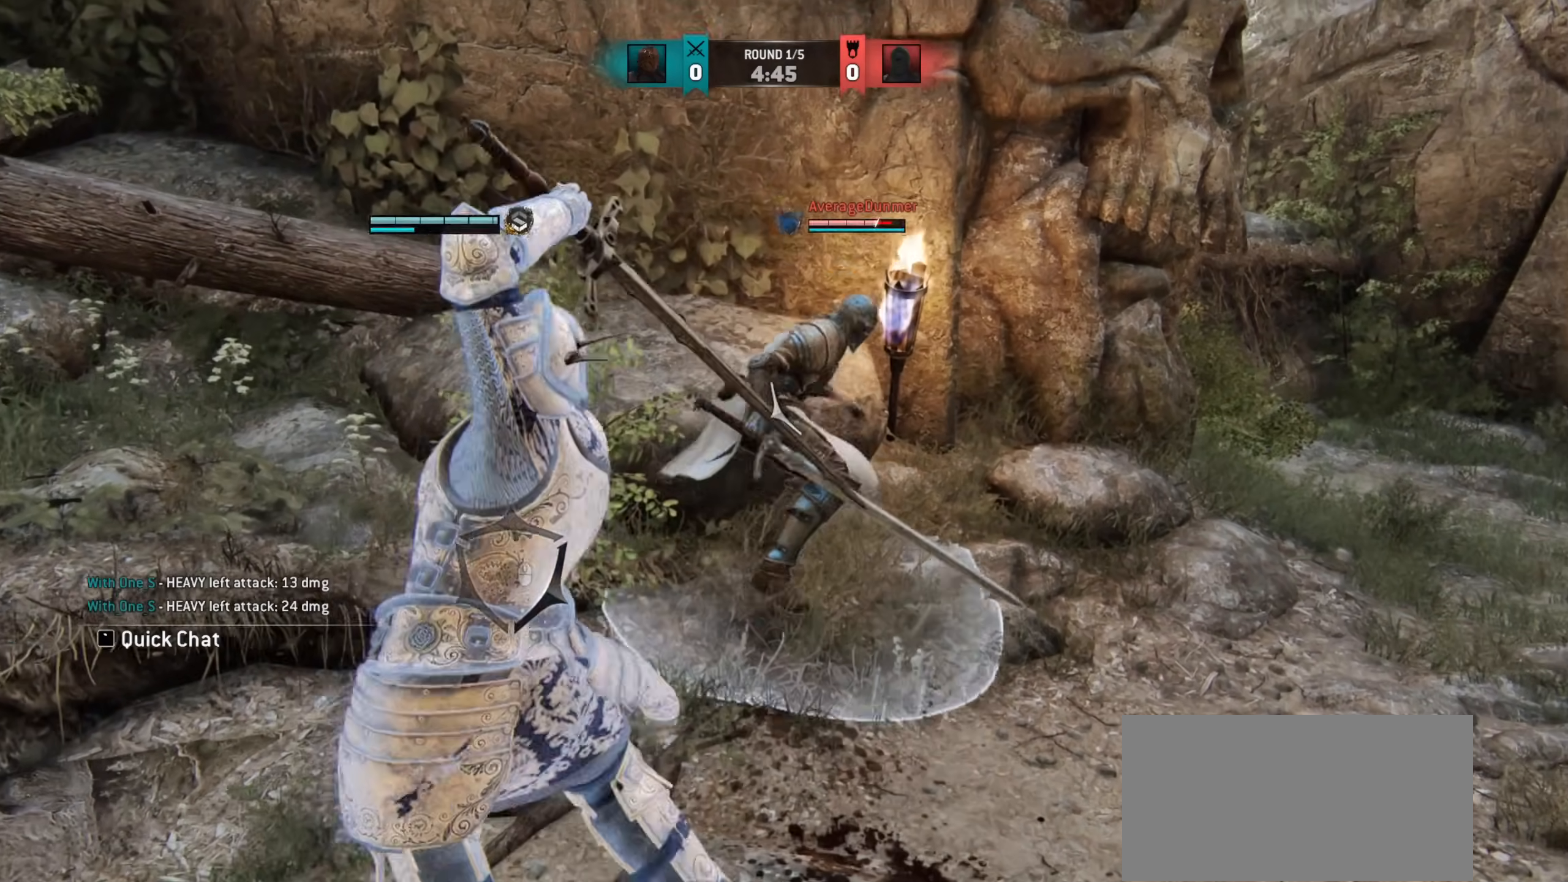
{"keys": ["d"], "mouse": [], "events": [[50, "d", "down"]]}
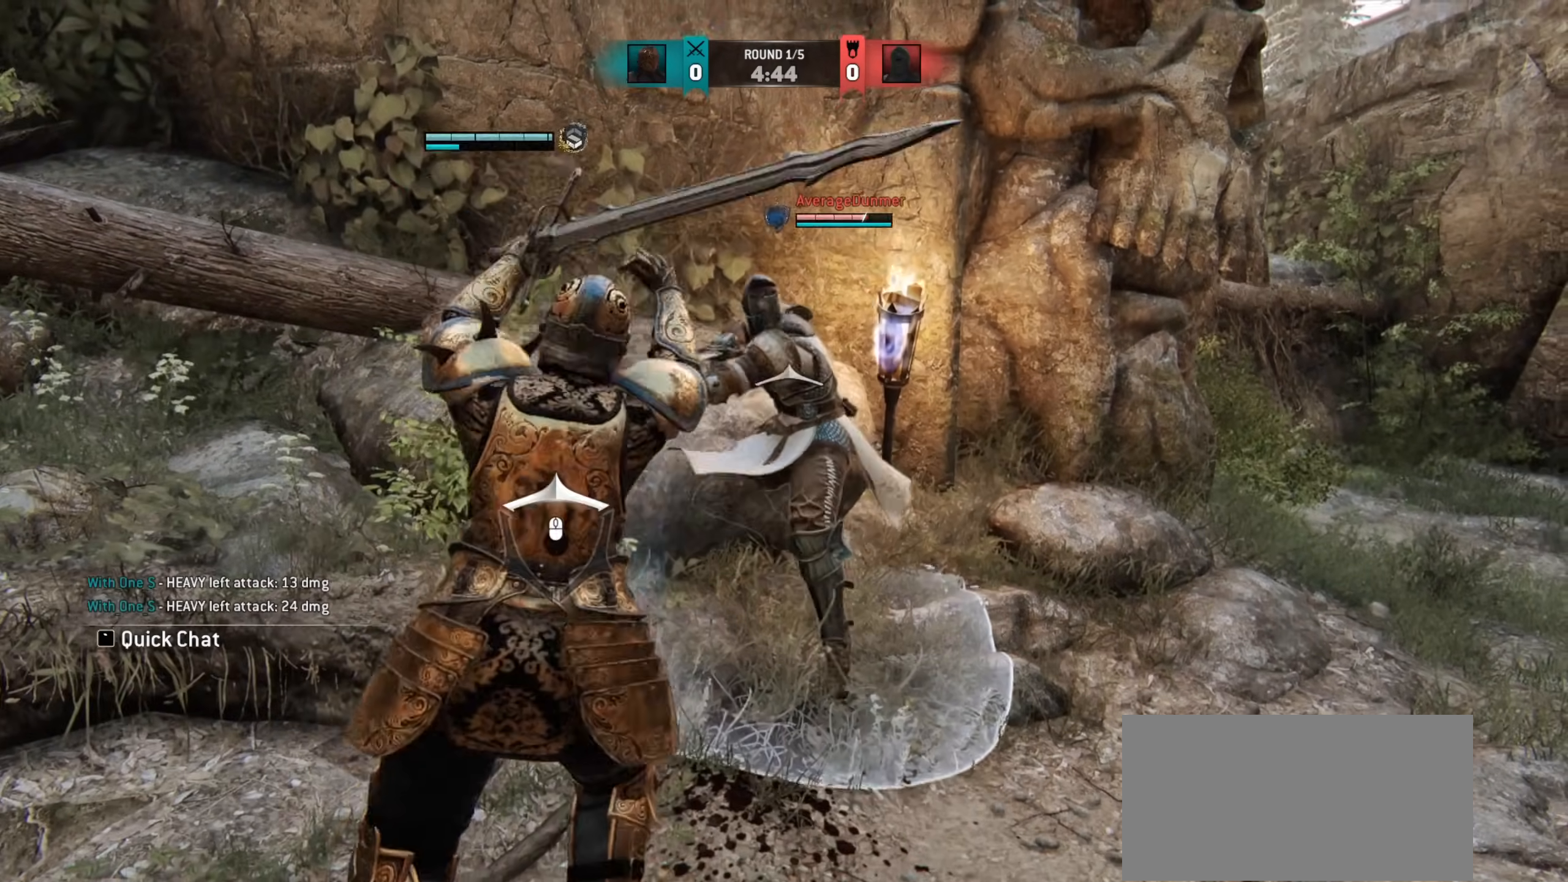
{"keys": ["d"], "mouse": [], "events": []}
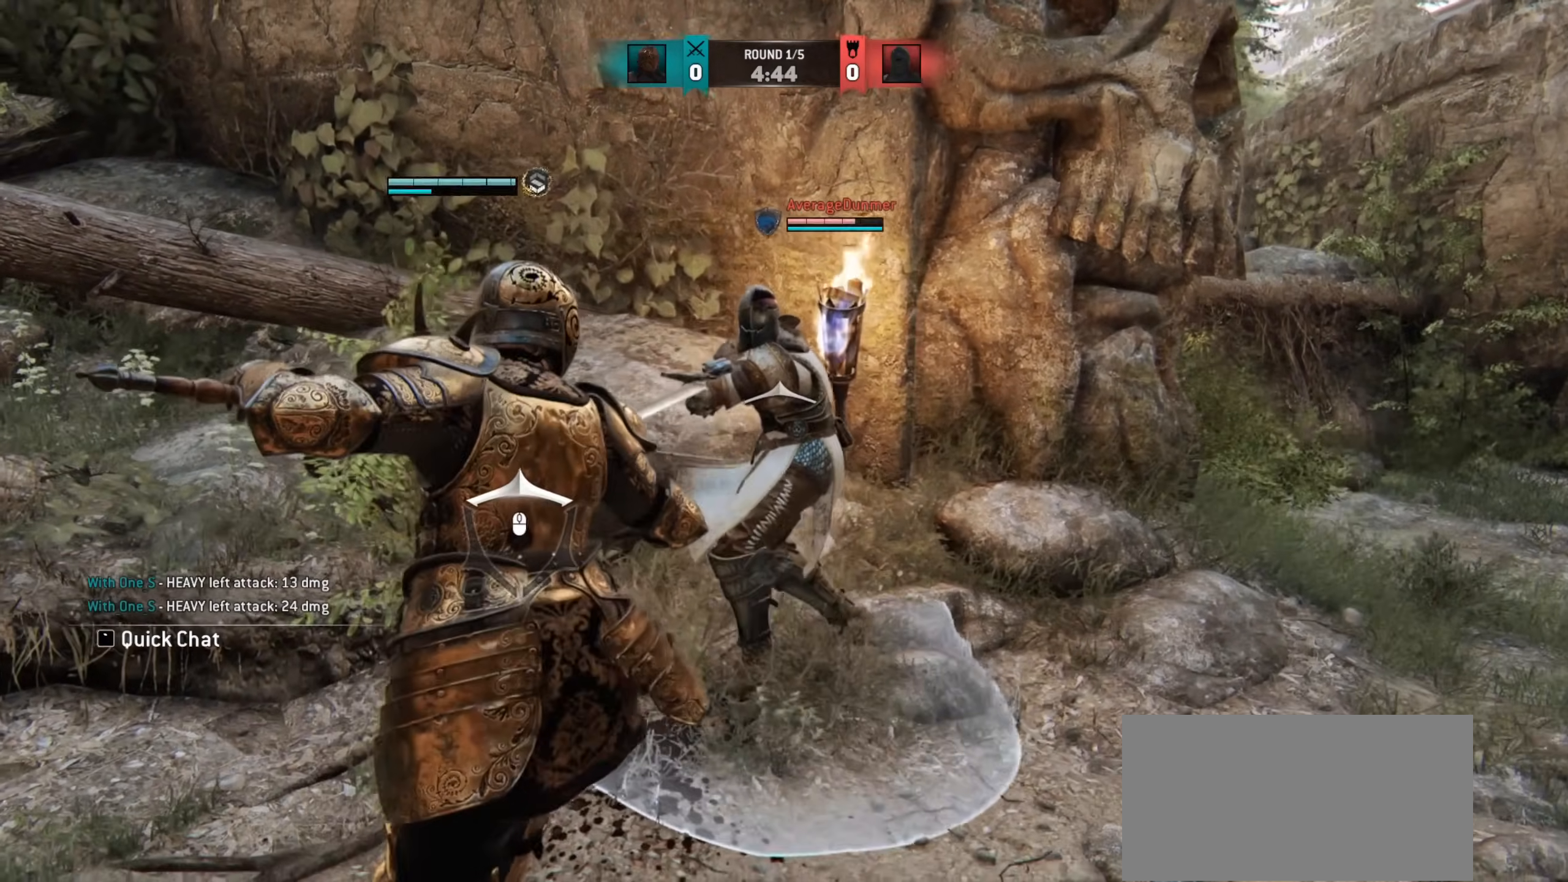
{"keys": ["d"], "mouse": [], "events": []}
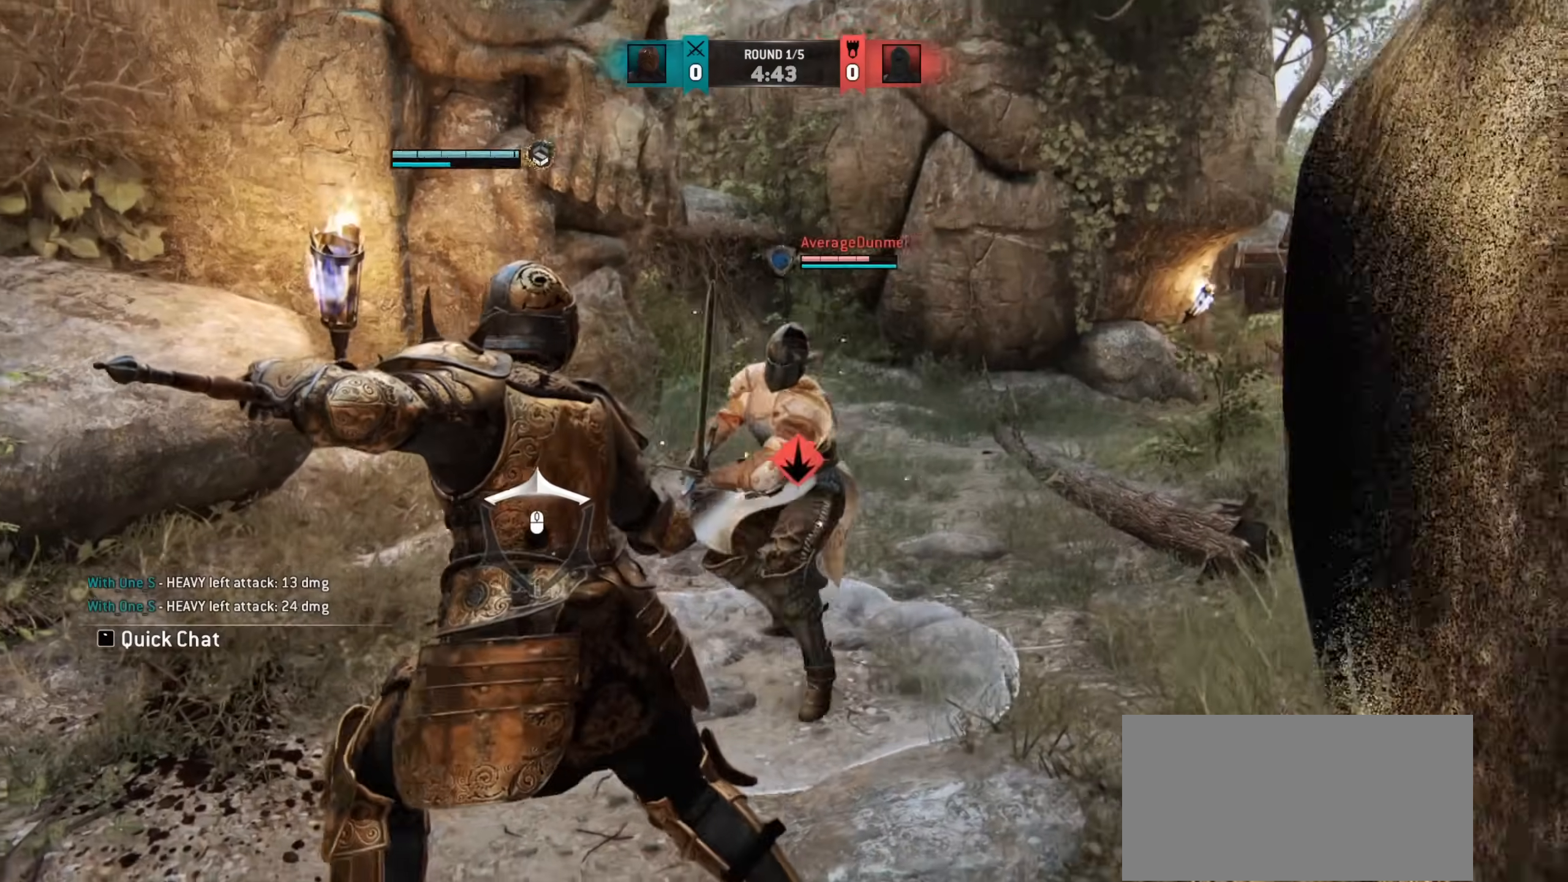
{"keys": [], "mouse": [], "events": [[117, "d", "up"]]}
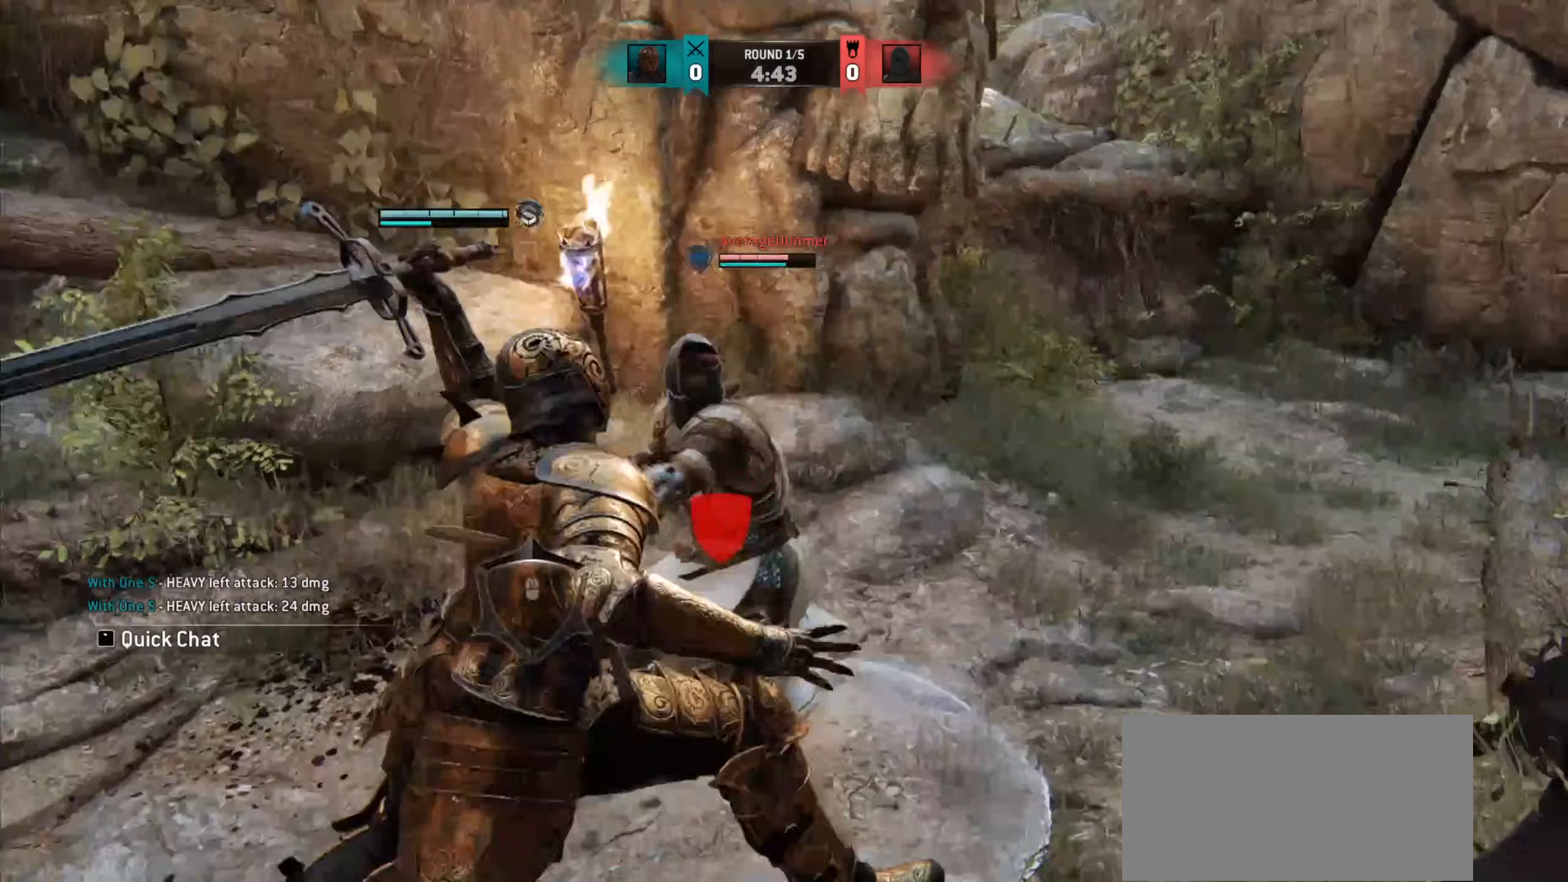
{"keys": [], "mouse": [], "events": [[383, "e", "down"], [433, "e", "up"]]}
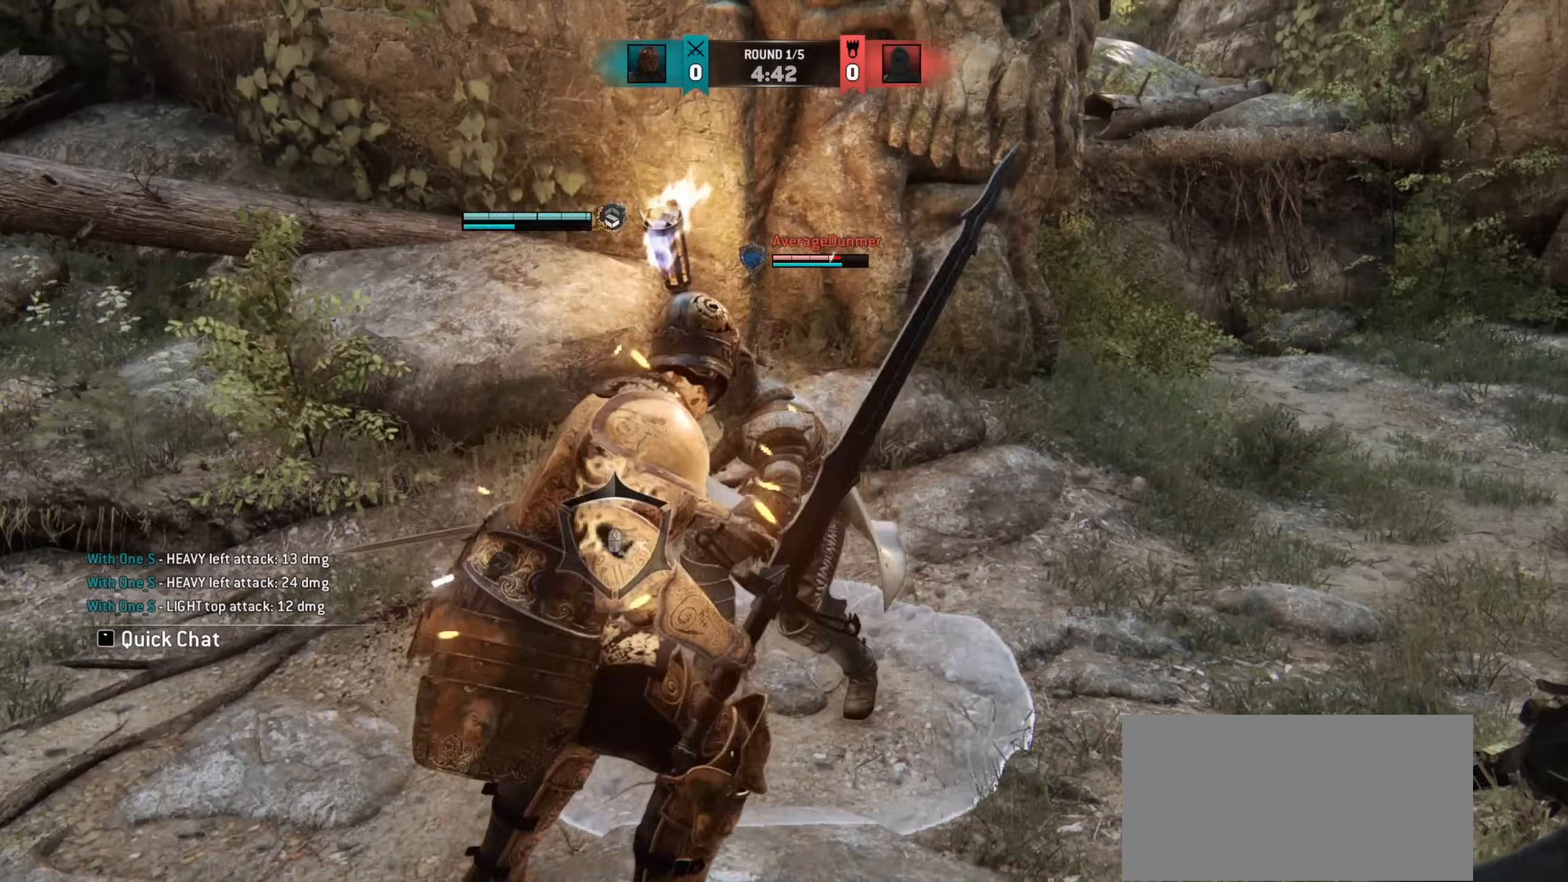
{"keys": ["d"], "mouse": [], "events": [[183, "d", "down"]]}